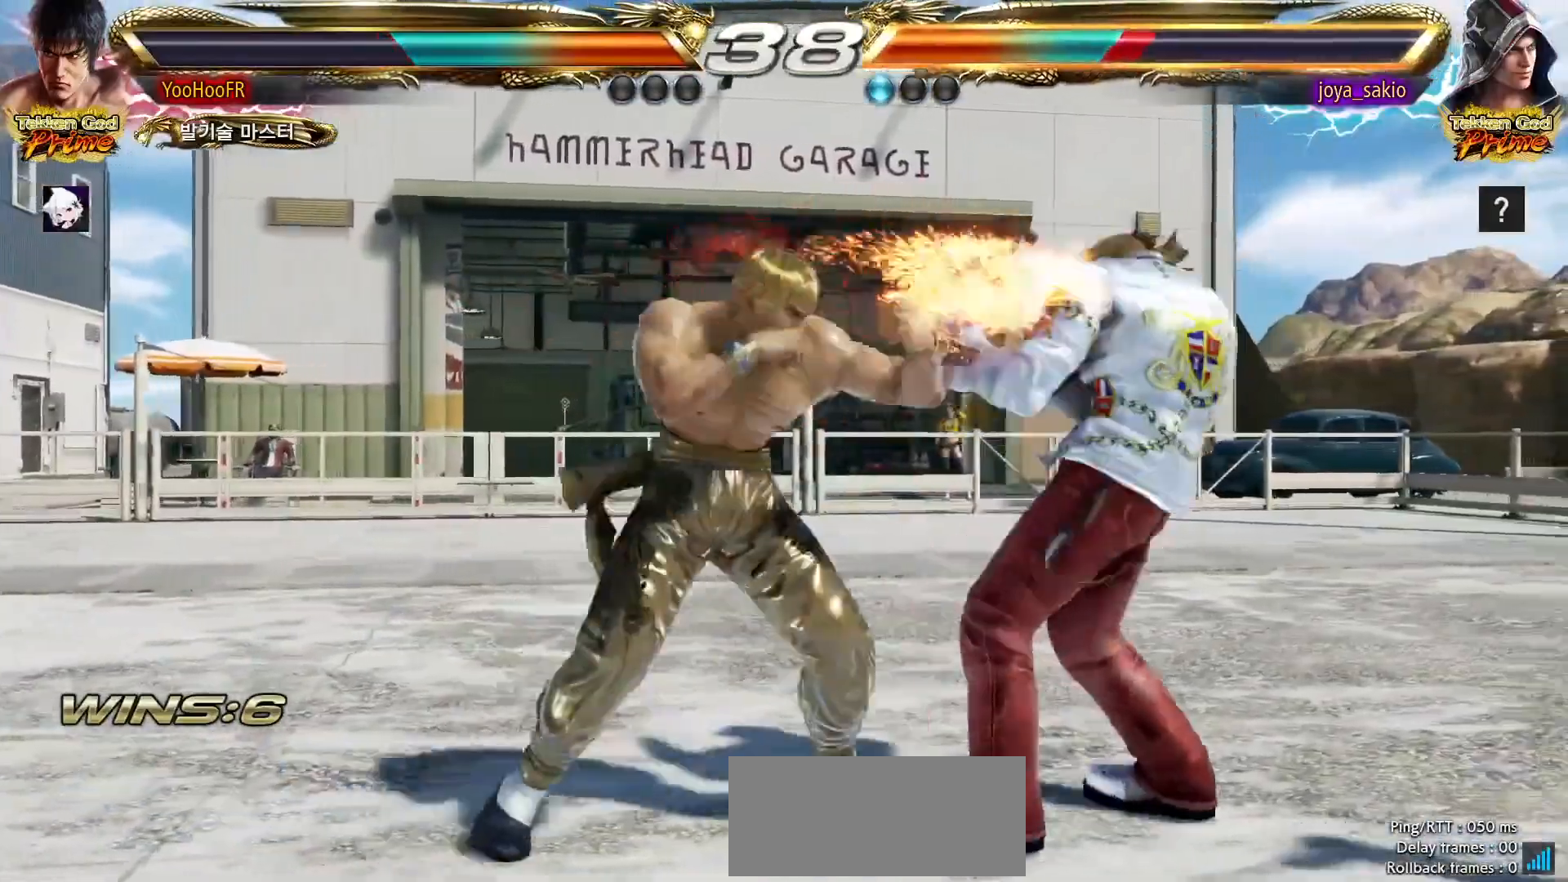
Gameplay with a controller (arcade stick); each line is a JSON object with the inputs held at the frame after it (dt_ms = milliseconds from this image to that frame). "events" lists button and stick changes between this image and that frame as [ms after this image, input, new state], when the widget could be followed in between. Not read: L3 R3.
{"dt_ms": 500, "buttons": [], "left_stick": "down-right", "events": [[67, "CROSS", "down"], [150, "CROSS", "up"], [383, "left_stick", "down-right"]]}
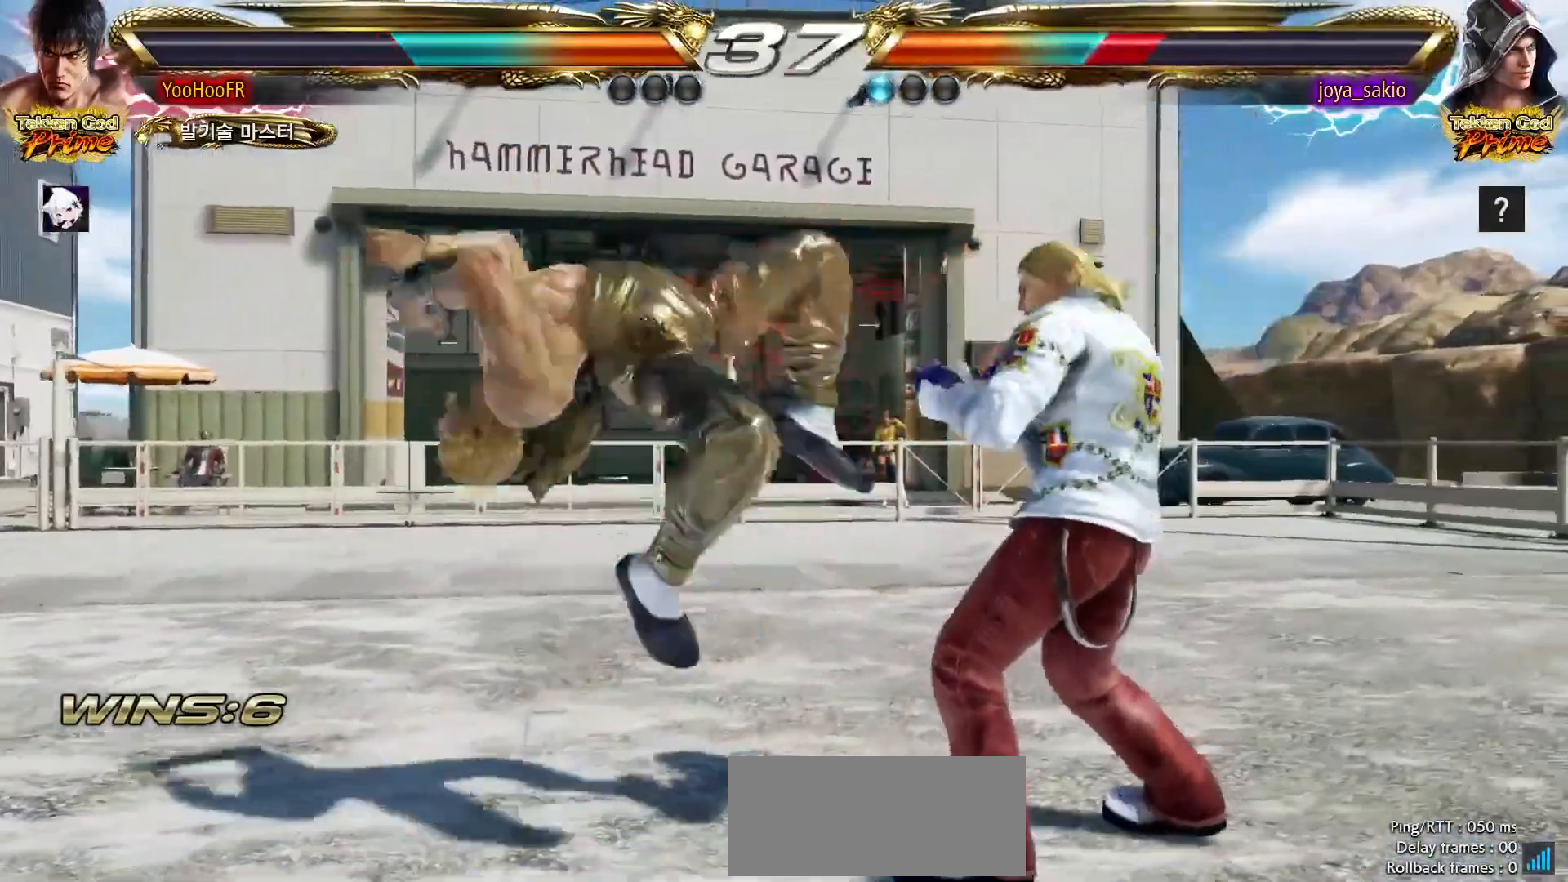
{"dt_ms": 500, "buttons": [], "left_stick": "down-right", "events": []}
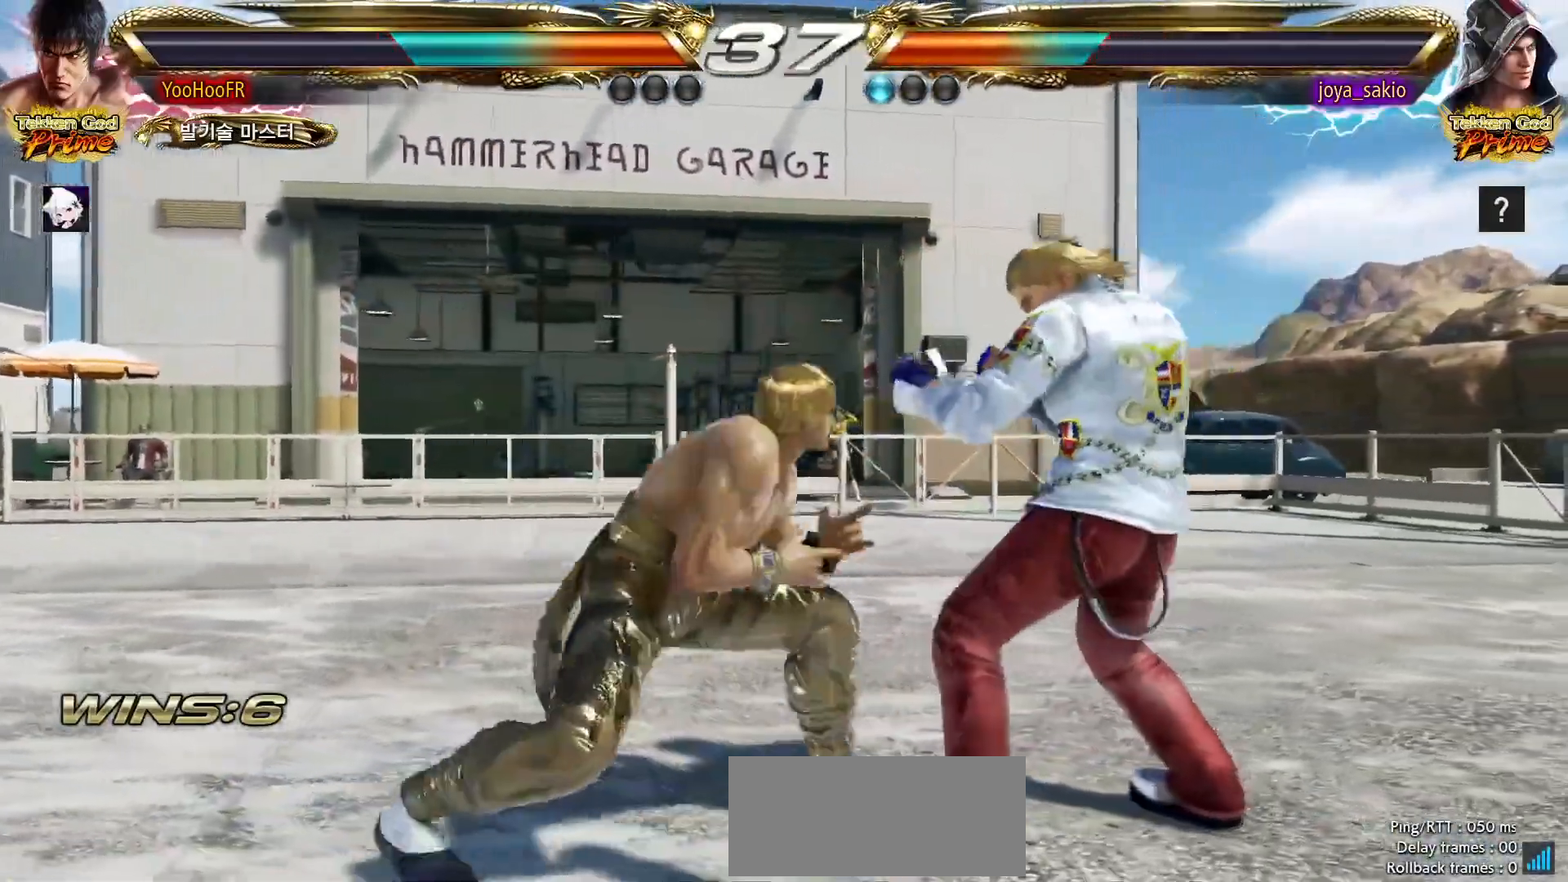
{"dt_ms": 500, "buttons": ["CIRCLE"], "left_stick": "center", "events": [[67, "left_stick", "center"], [83, "CIRCLE", "down"]]}
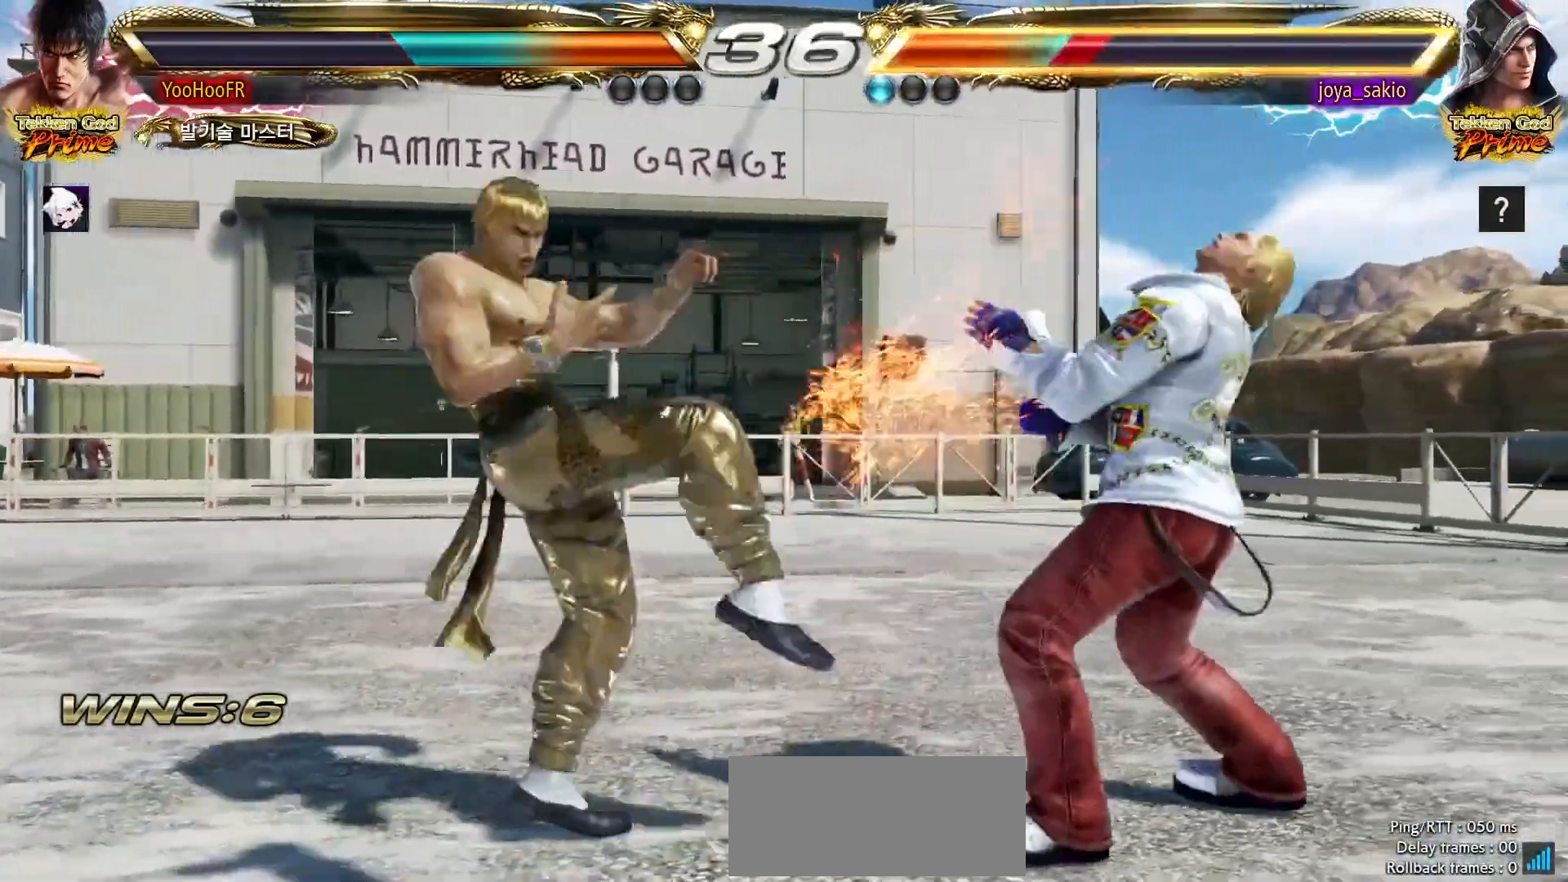
{"dt_ms": 500, "buttons": ["CIRCLE"], "left_stick": "down-right", "events": [[67, "left_stick", "down-right"], [100, "CROSS", "down"], [167, "CROSS", "up"]]}
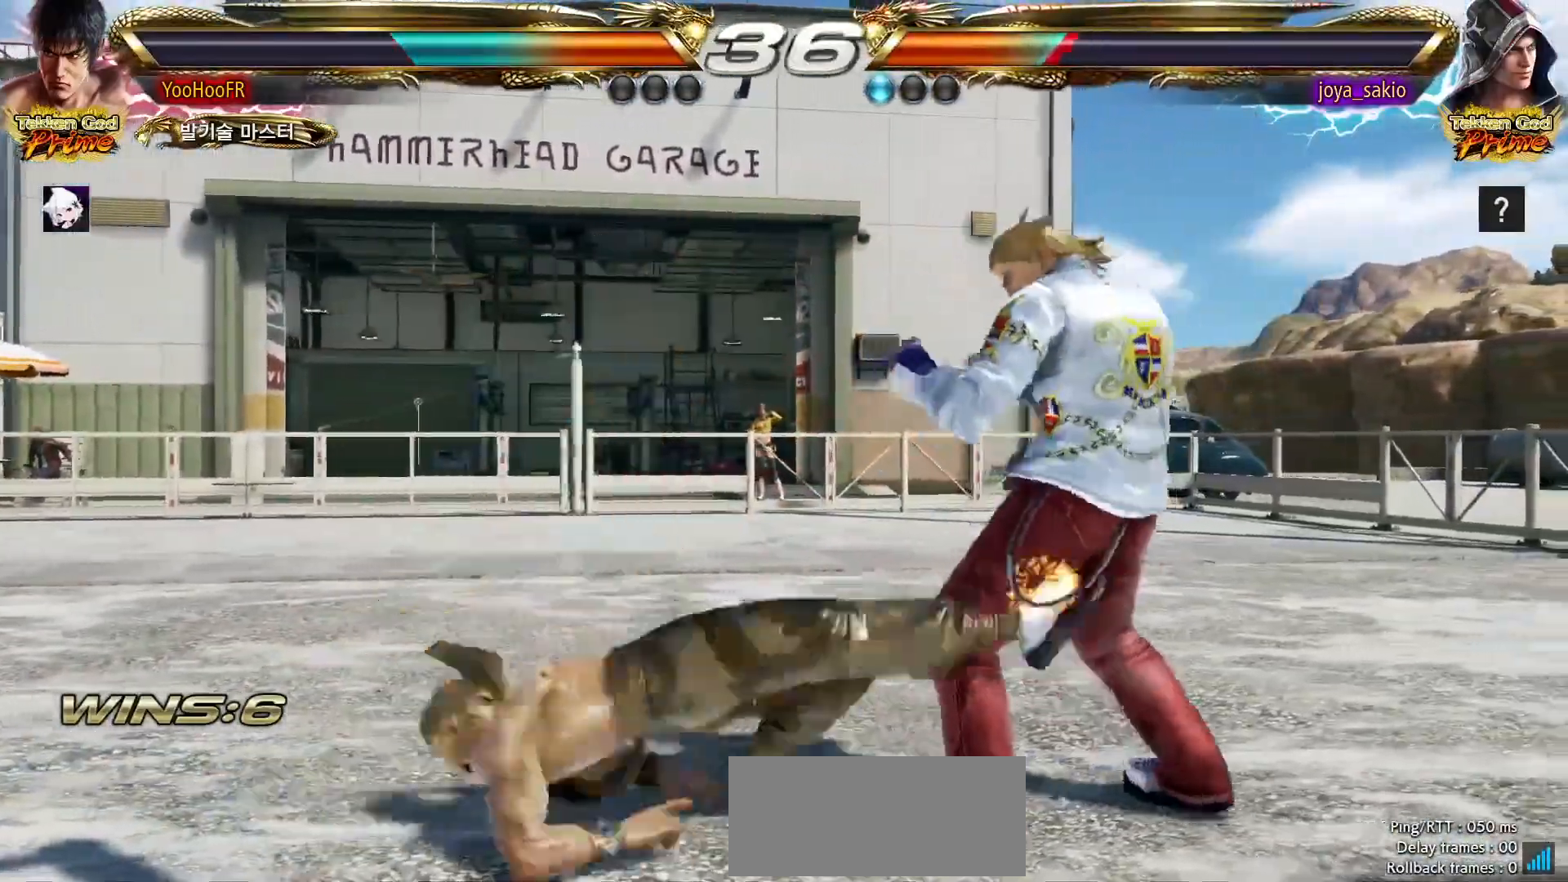
{"dt_ms": 500, "buttons": [], "left_stick": "down-right", "events": [[117, "CIRCLE", "up"]]}
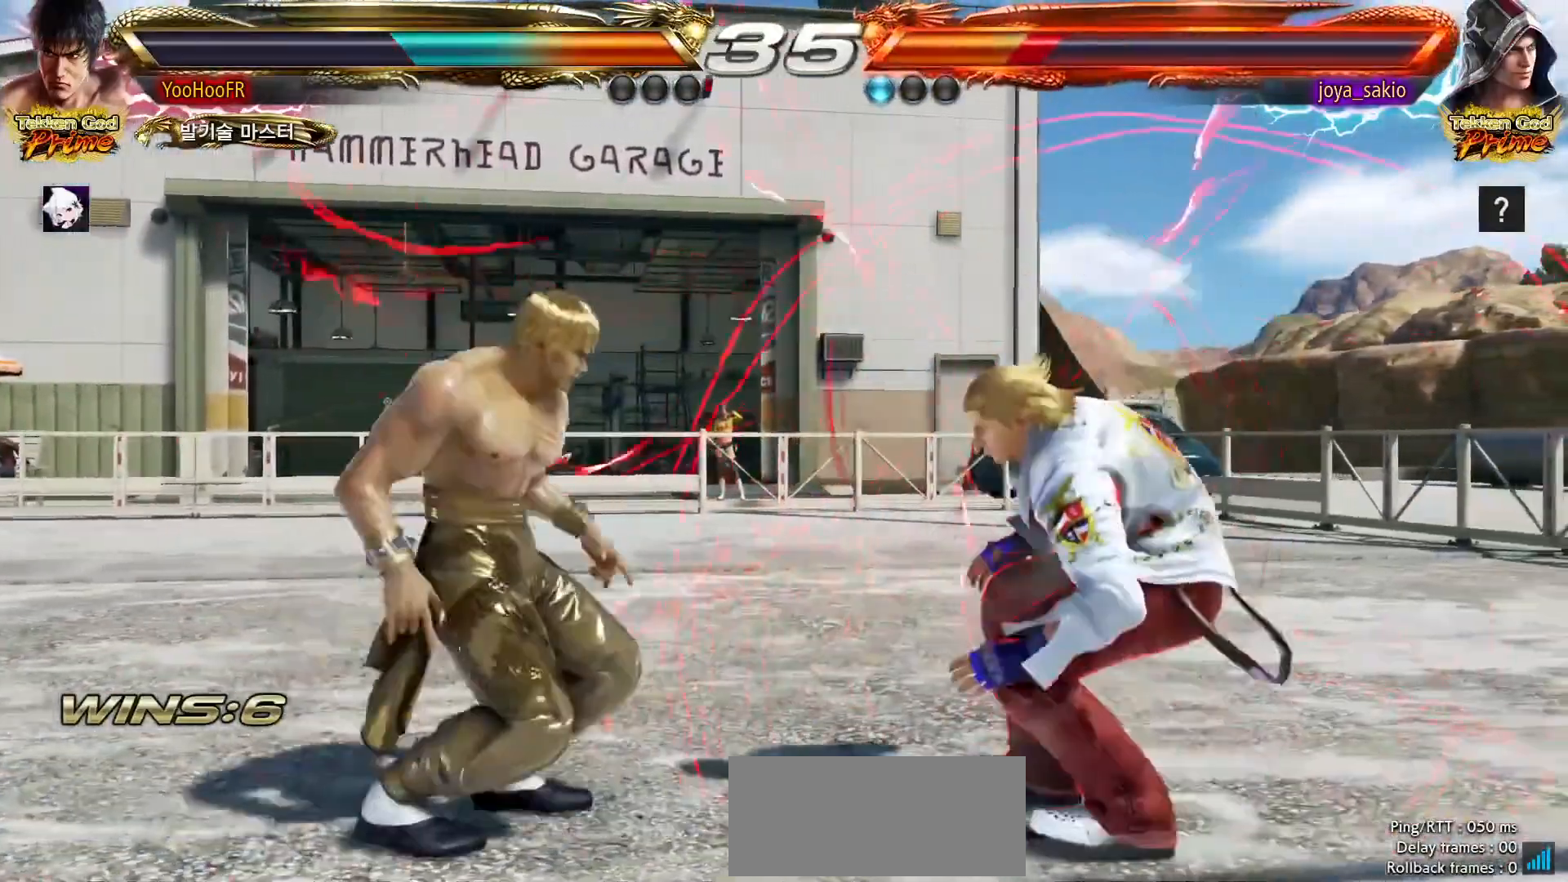
{"dt_ms": 500, "buttons": ["CIRCLE"], "left_stick": "center", "events": [[317, "left_stick", "center"], [333, "CIRCLE", "down"]]}
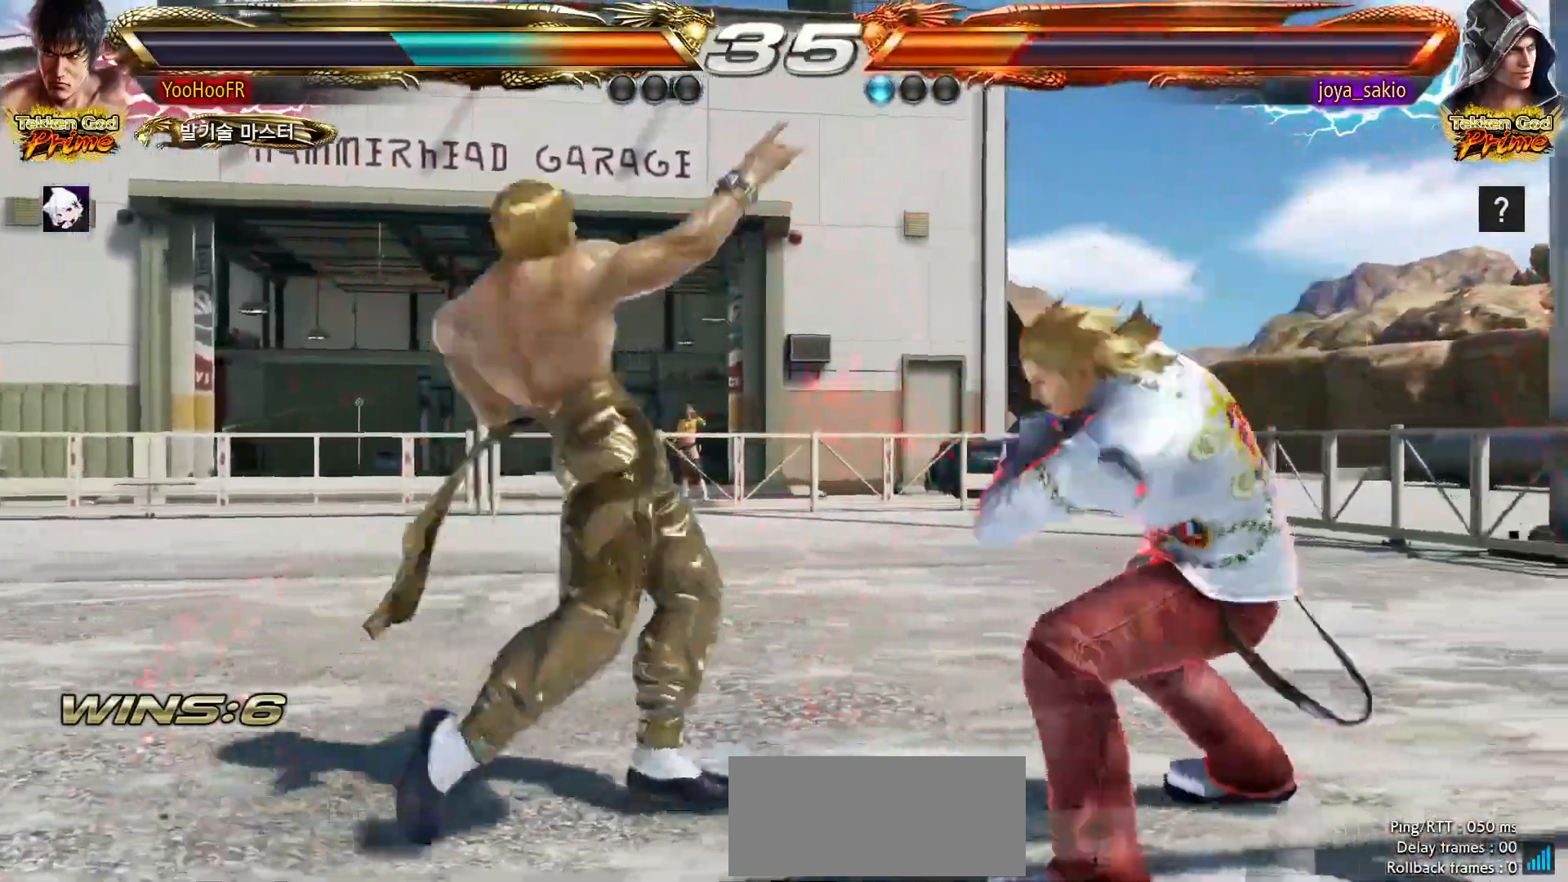
{"dt_ms": 500, "buttons": [], "left_stick": "left", "events": [[267, "left_stick", "left"], [417, "CIRCLE", "up"]]}
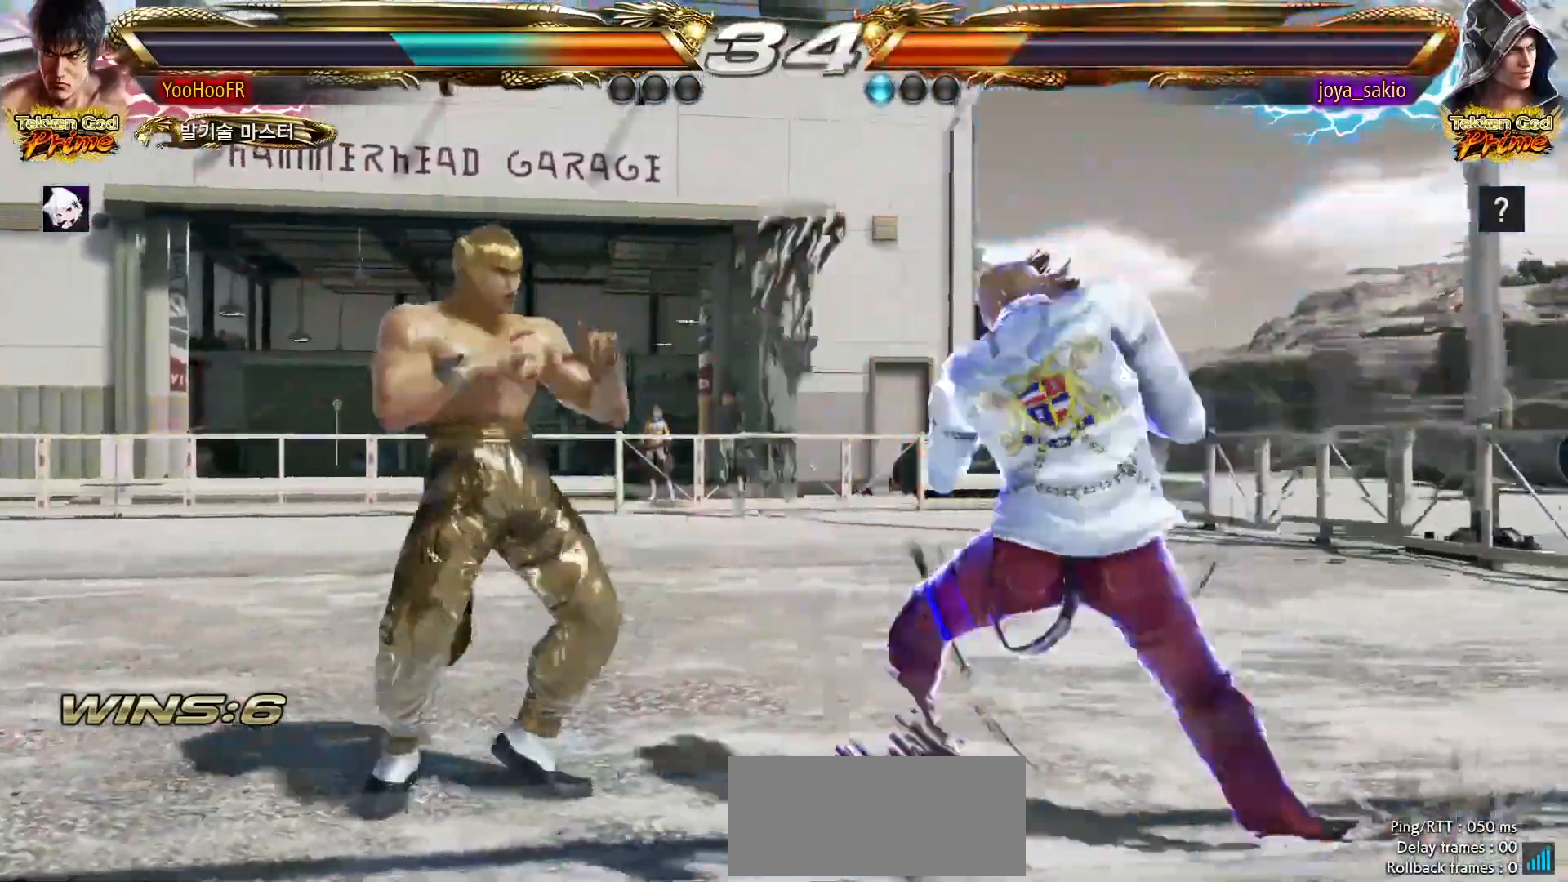
{"dt_ms": 500, "buttons": [], "left_stick": "left"}
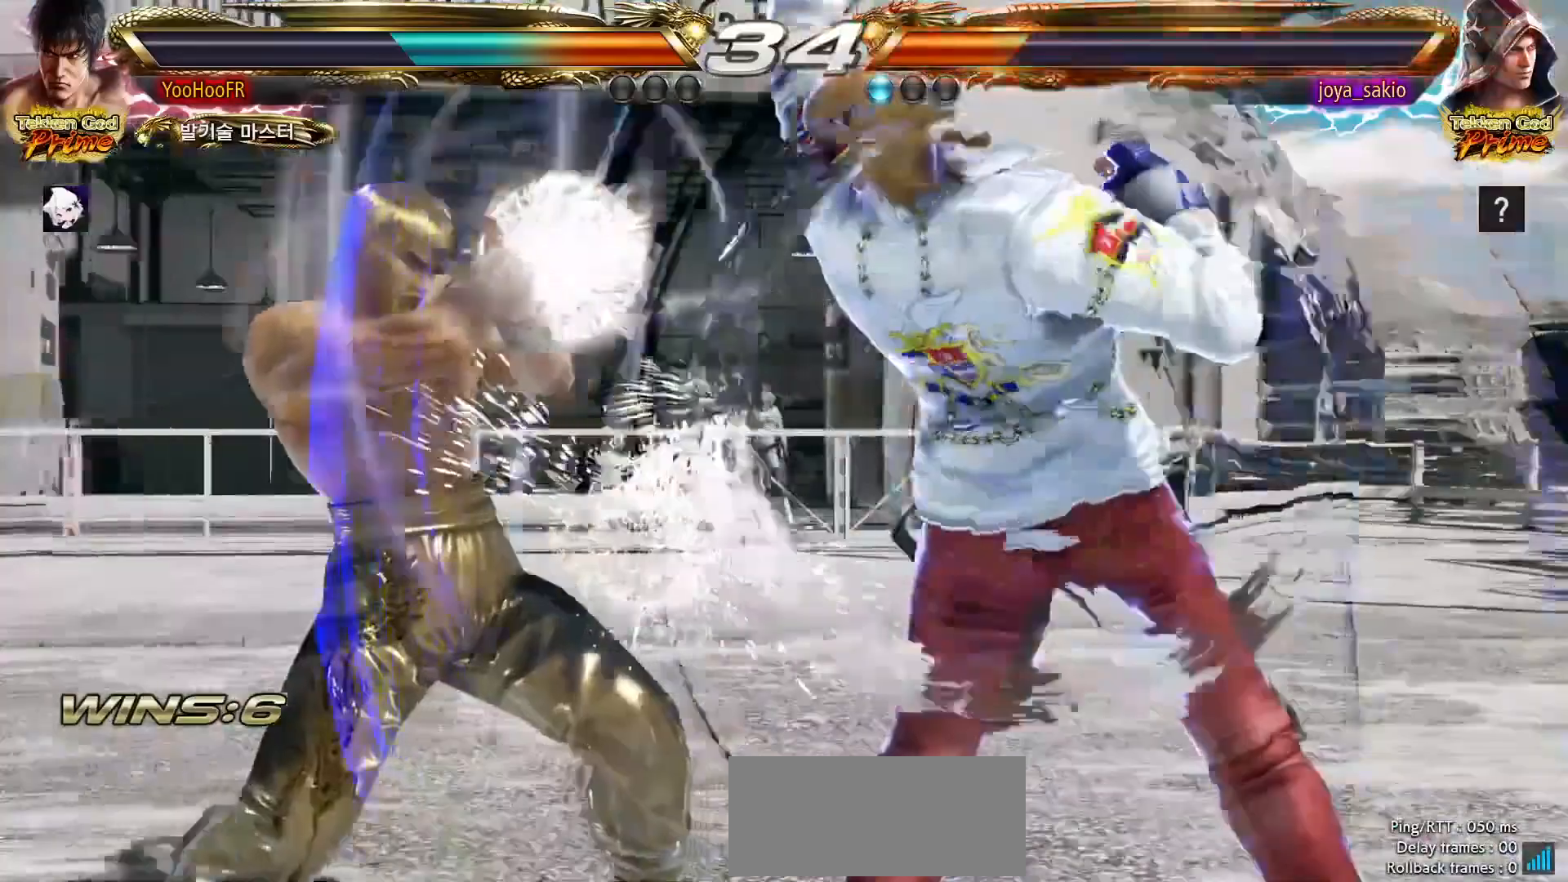
{"dt_ms": 500, "buttons": [], "left_stick": "center", "events": [[250, "left_stick", "center"], [367, "left_stick", "up"], [483, "left_stick", "center"]]}
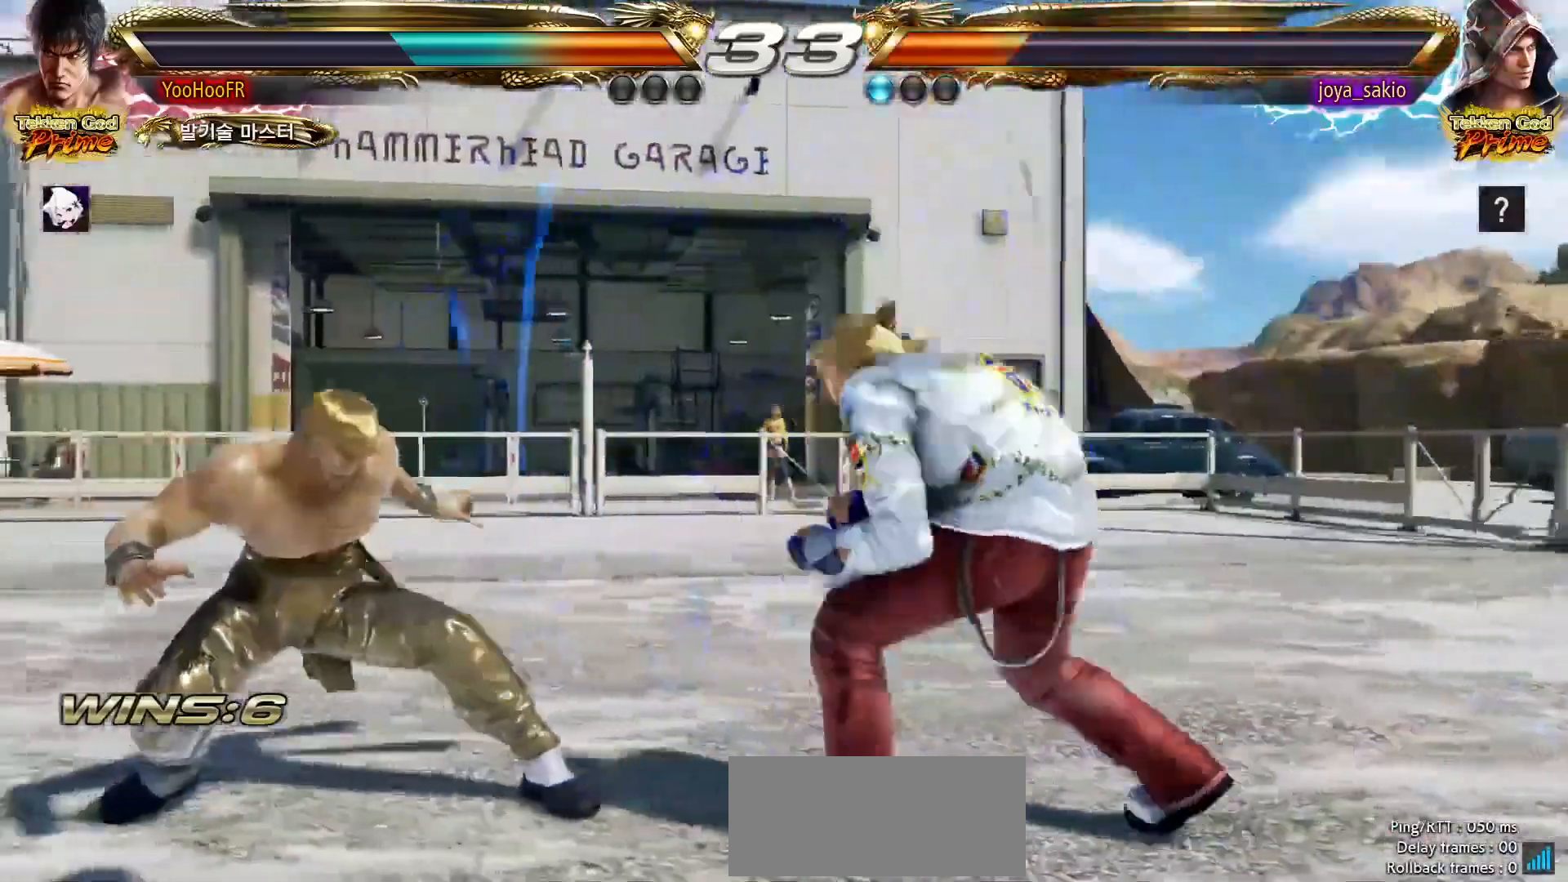
{"dt_ms": 500, "buttons": [], "left_stick": "left"}
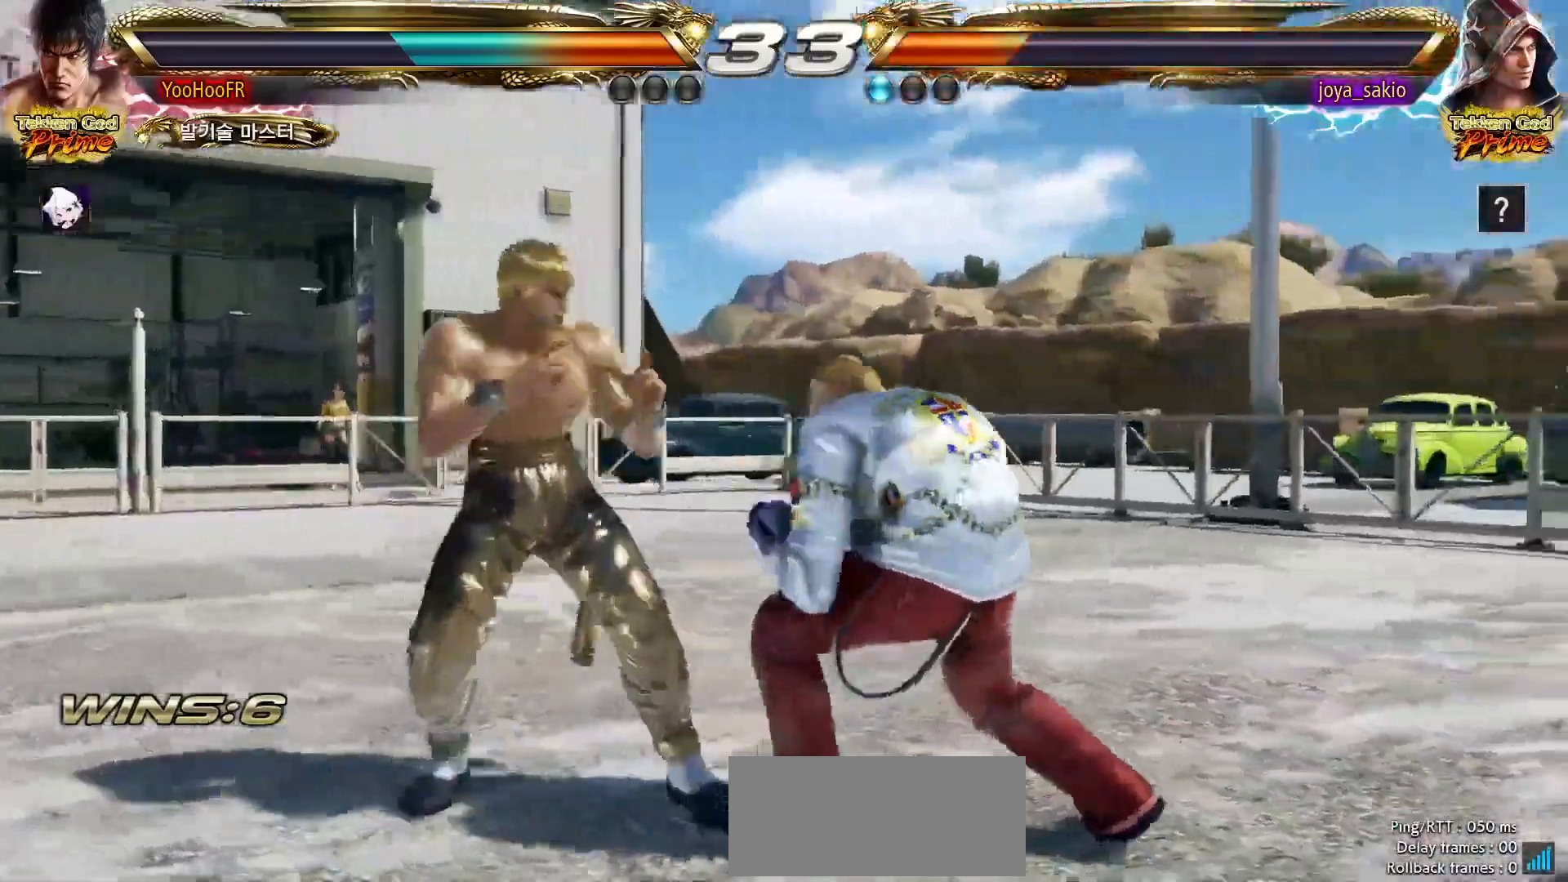
{"dt_ms": 1000, "buttons": [], "left_stick": "left", "events": [[550, "left_stick", "down-left"], [767, "left_stick", "left"]]}
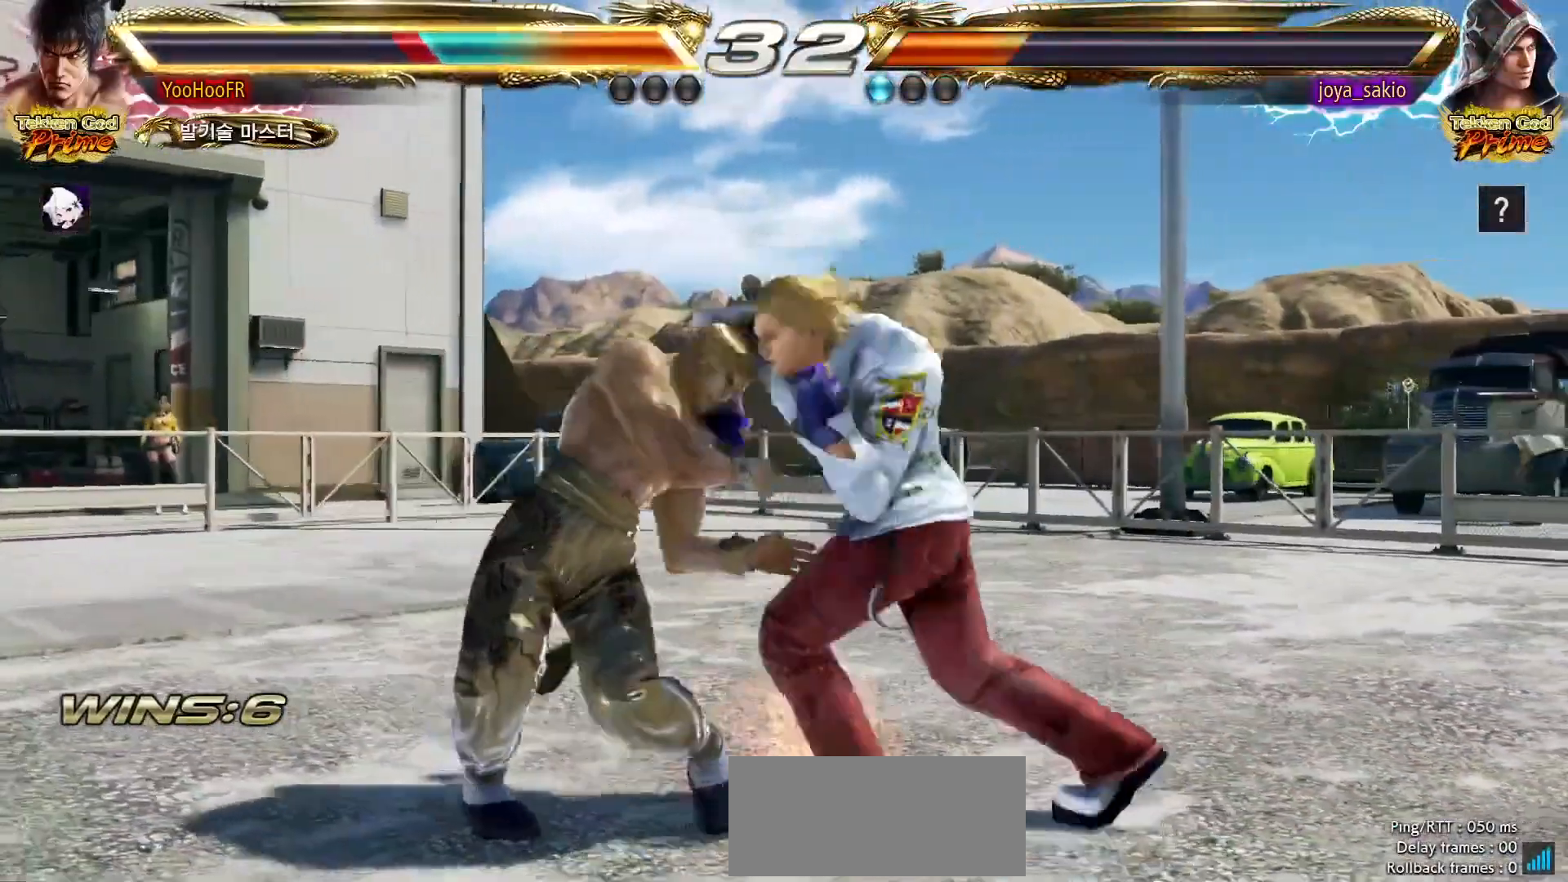
{"dt_ms": 1000, "buttons": ["SQUARE"], "left_stick": "center"}
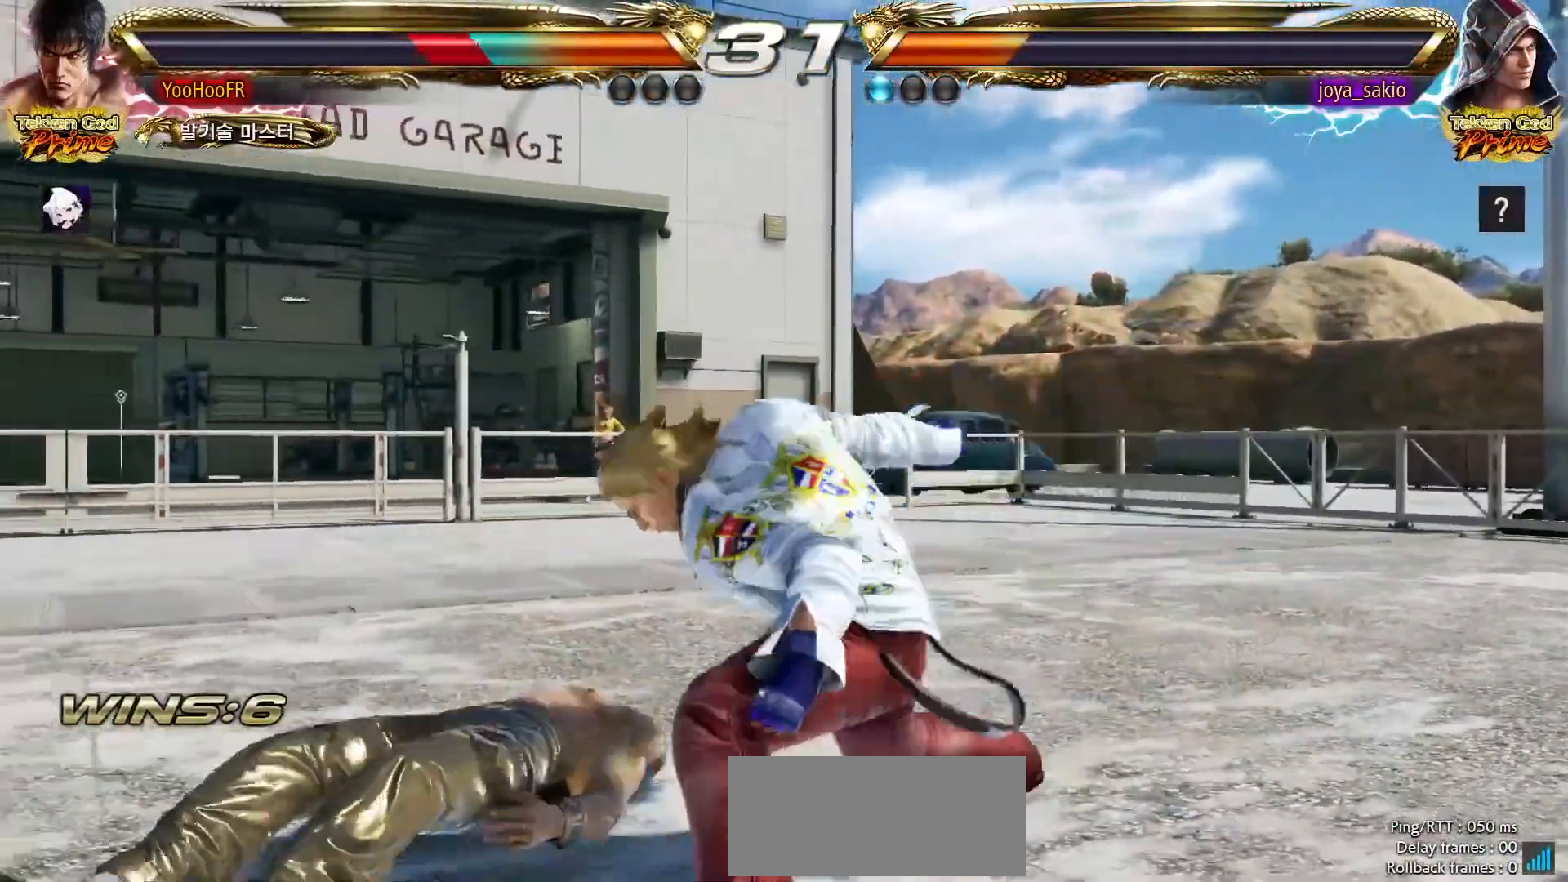
{"dt_ms": 500, "buttons": [], "left_stick": "center"}
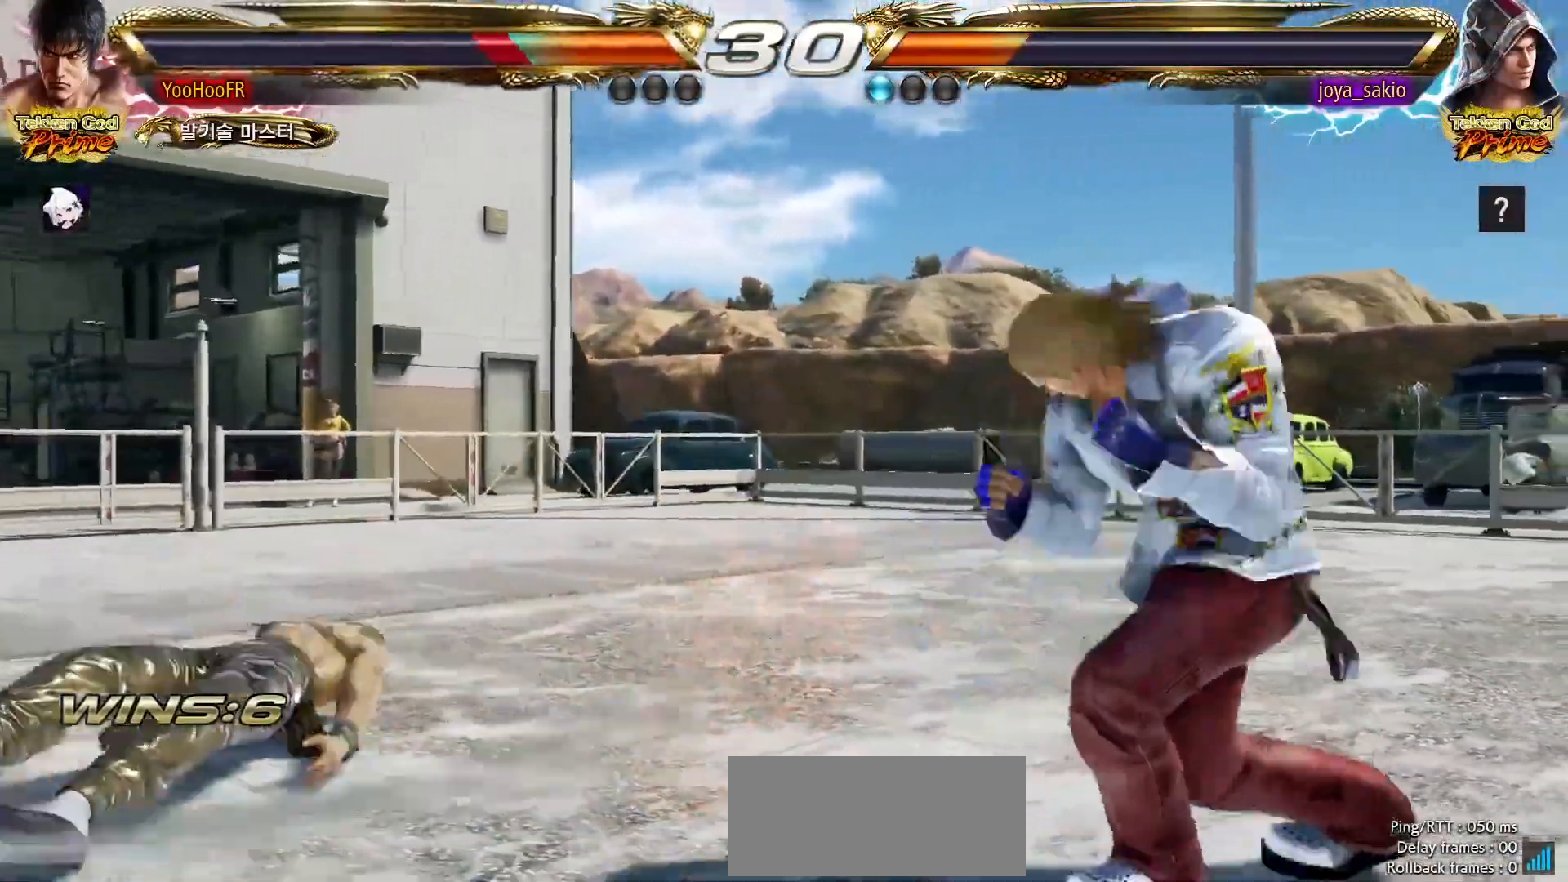
{"dt_ms": 500, "buttons": [], "left_stick": "center"}
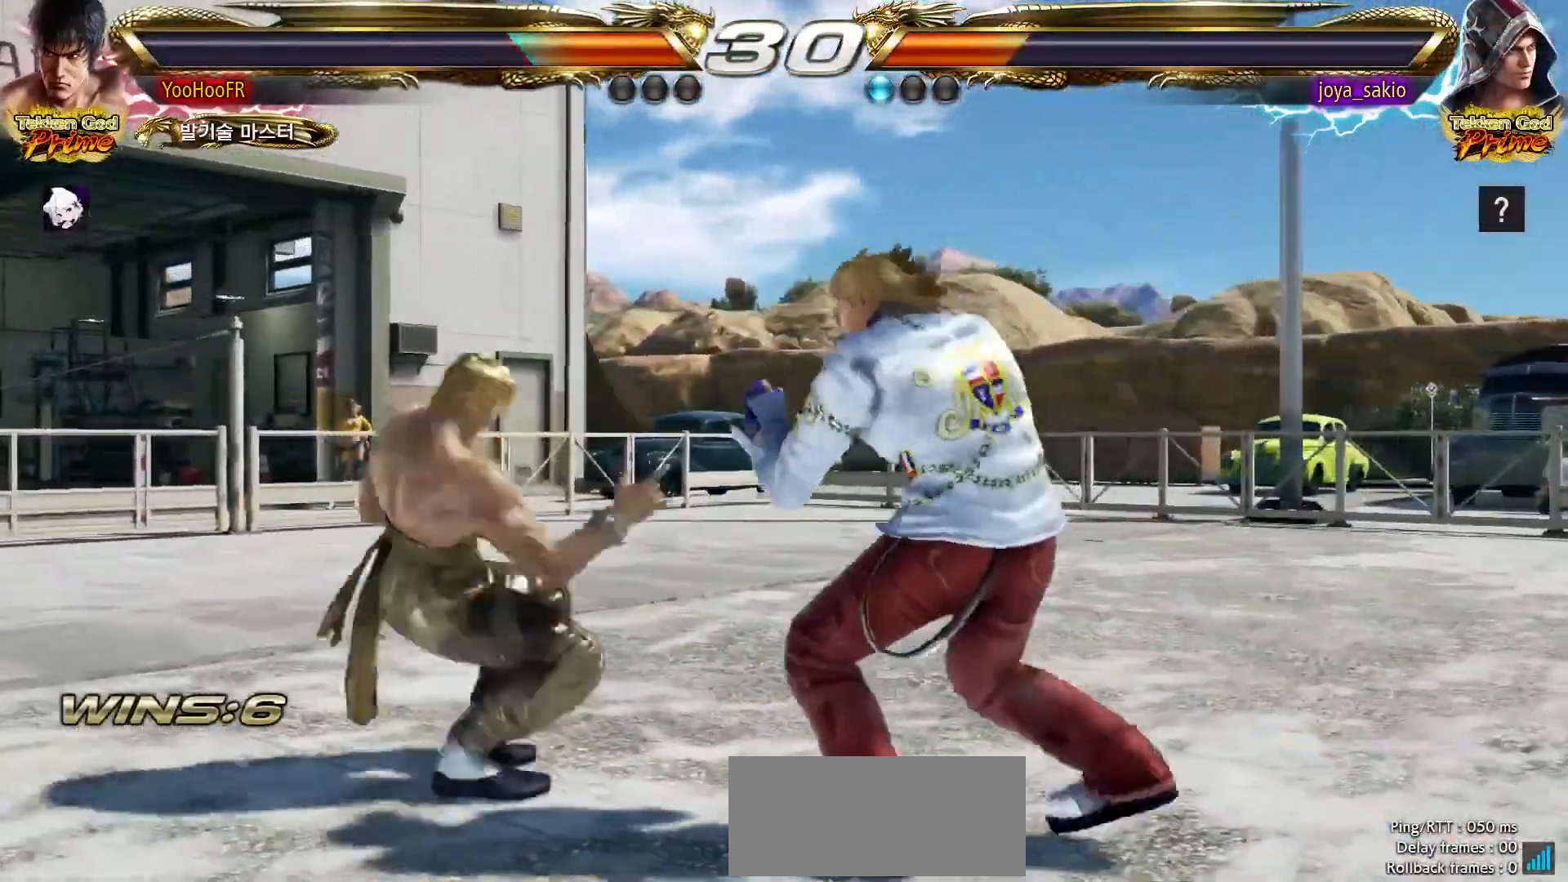
{"dt_ms": 500, "buttons": [], "left_stick": "left", "events": [[450, "left_stick", "left"]]}
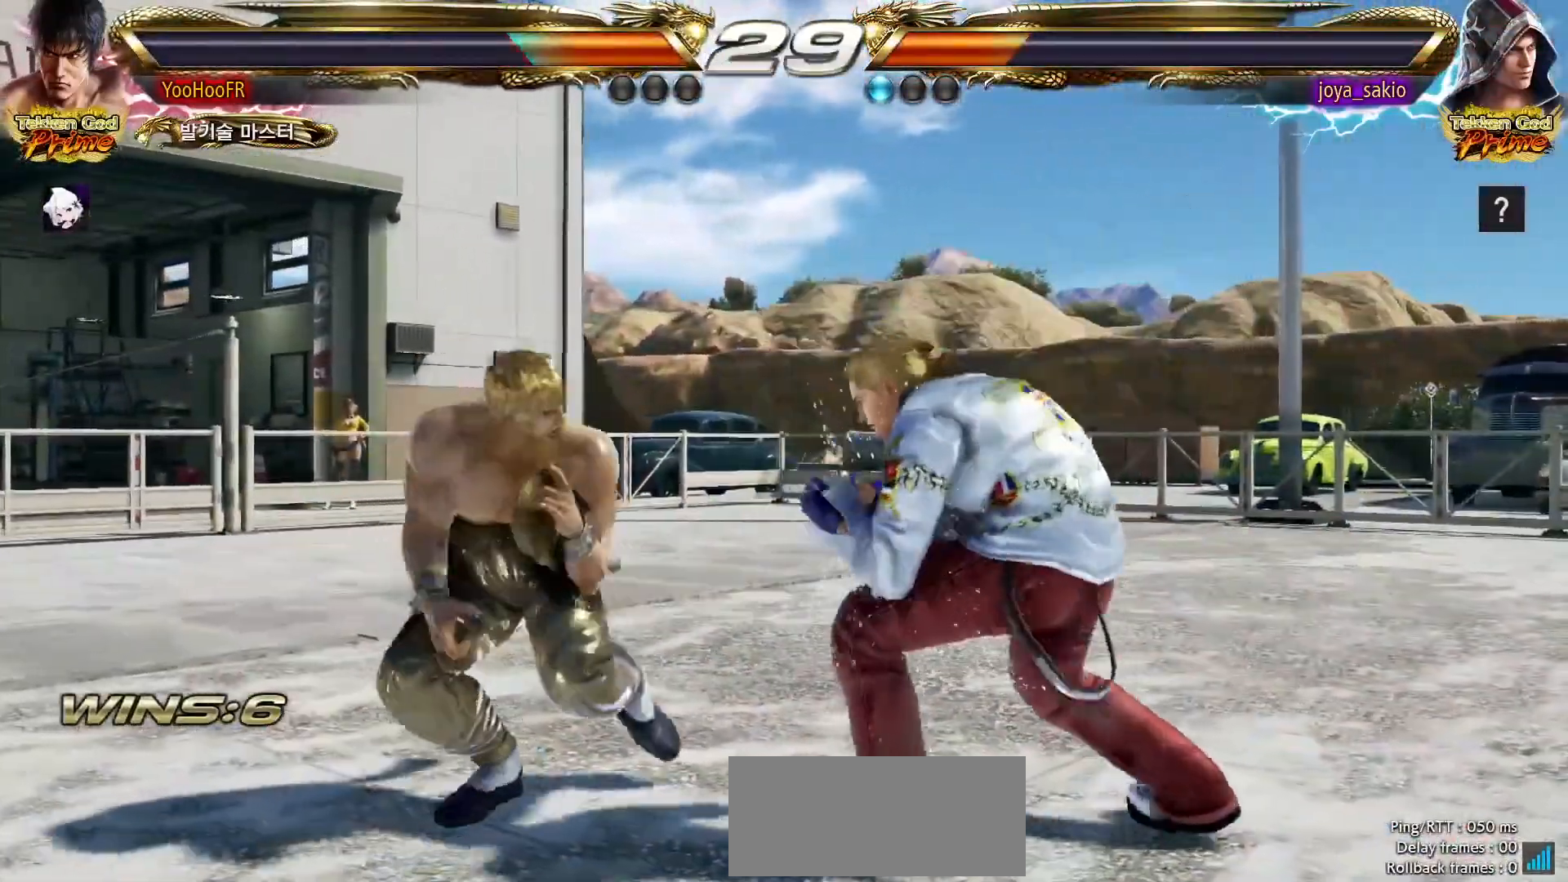
{"dt_ms": 1000, "buttons": ["CROSS"], "left_stick": "center"}
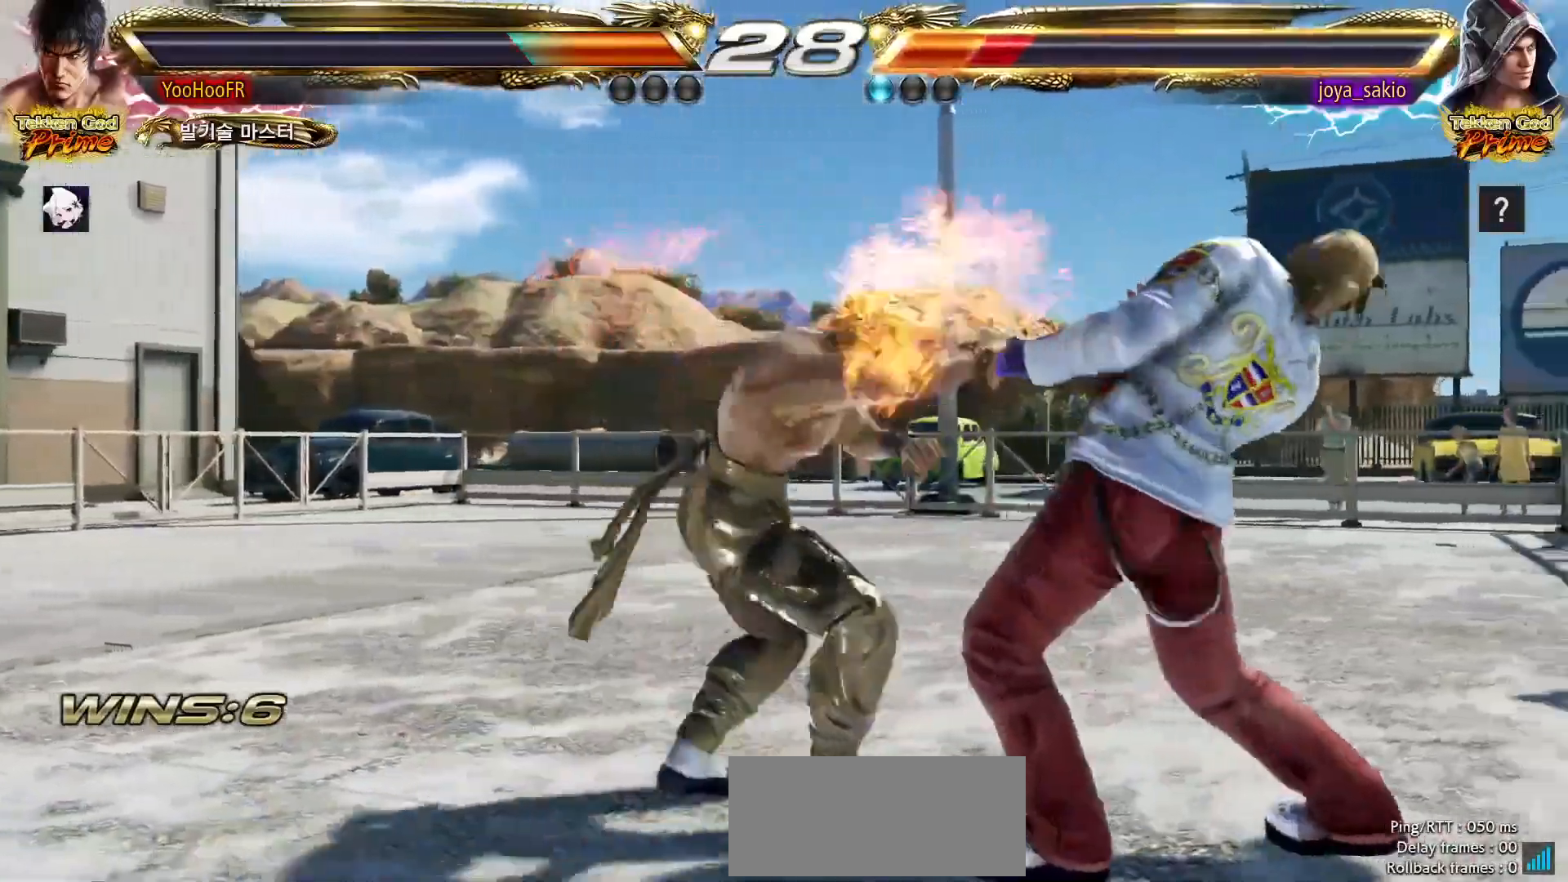
{"dt_ms": 500, "buttons": ["R2"], "left_stick": "down"}
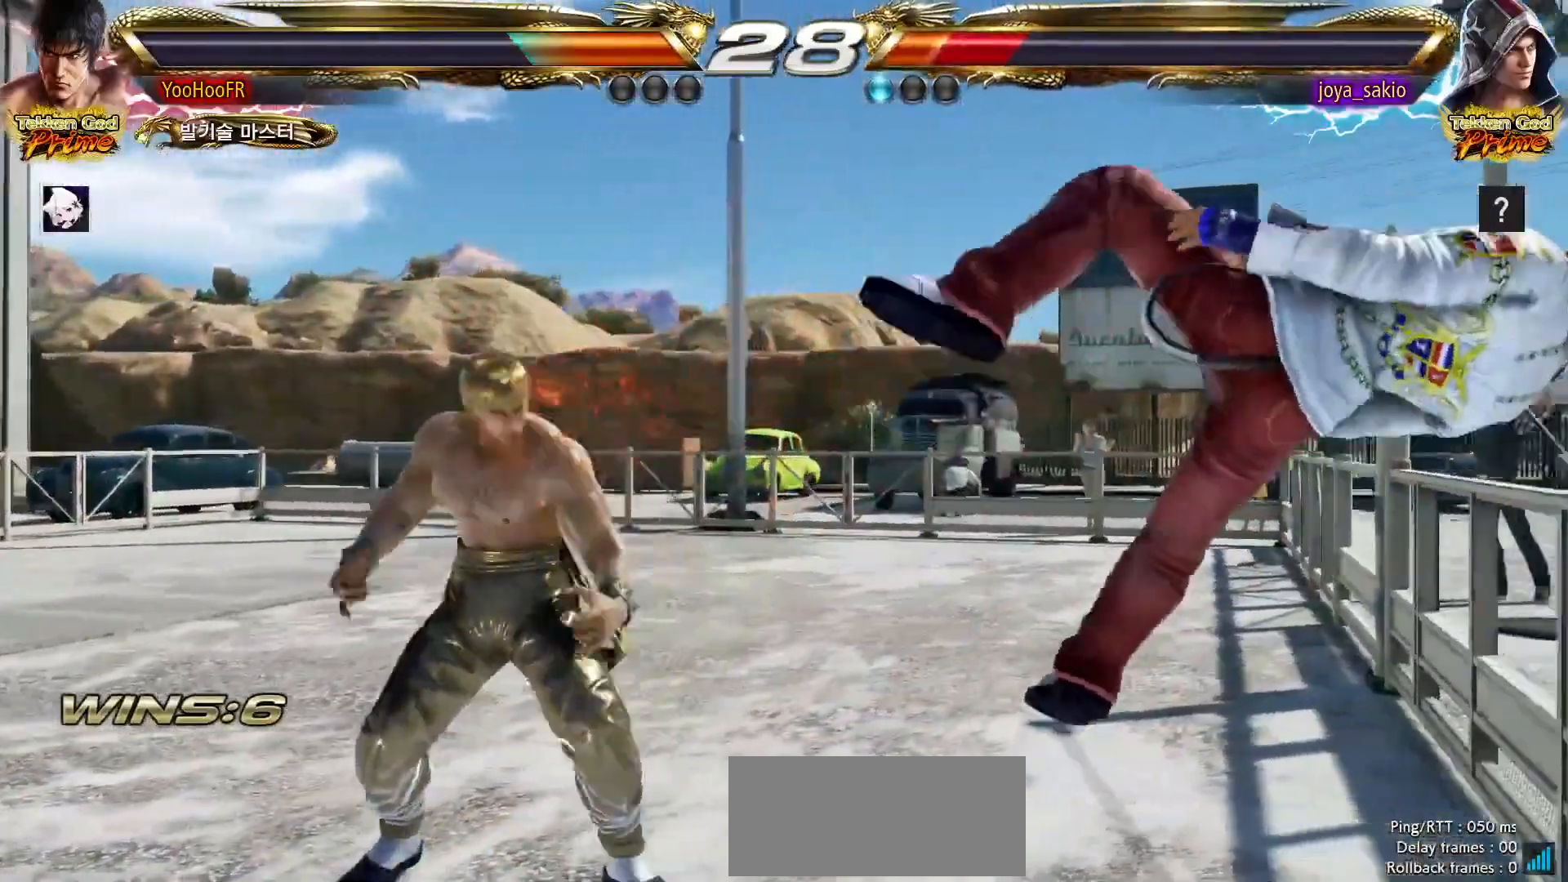
{"dt_ms": 500, "buttons": [], "left_stick": "down", "events": [[50, "R2", "up"], [117, "CROSS", "down"], [200, "CROSS", "up"]]}
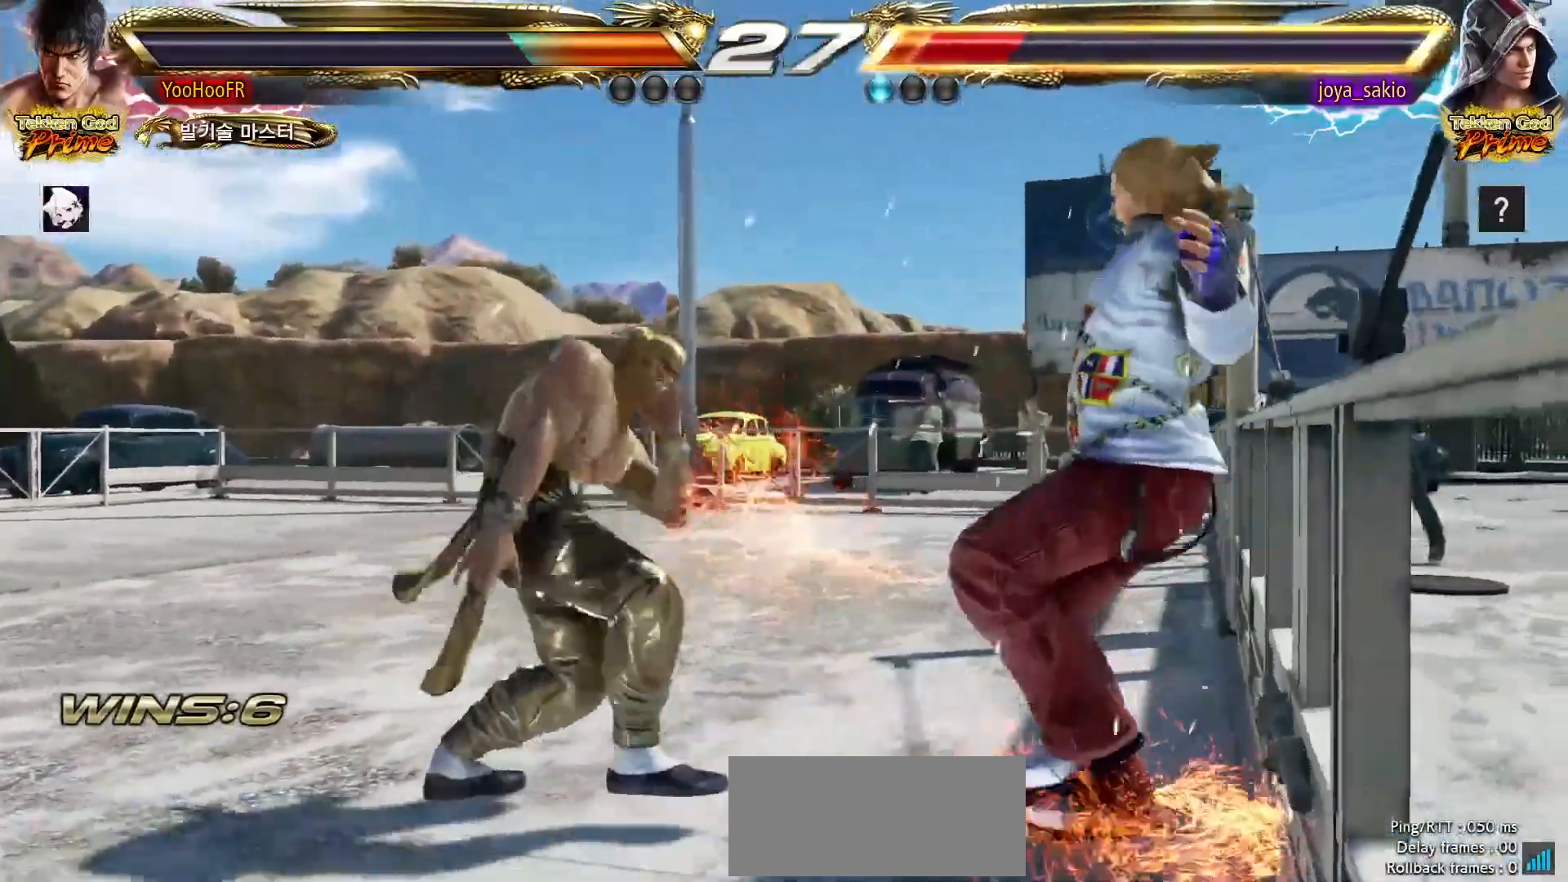
{"dt_ms": 500, "buttons": ["CROSS"], "left_stick": "down"}
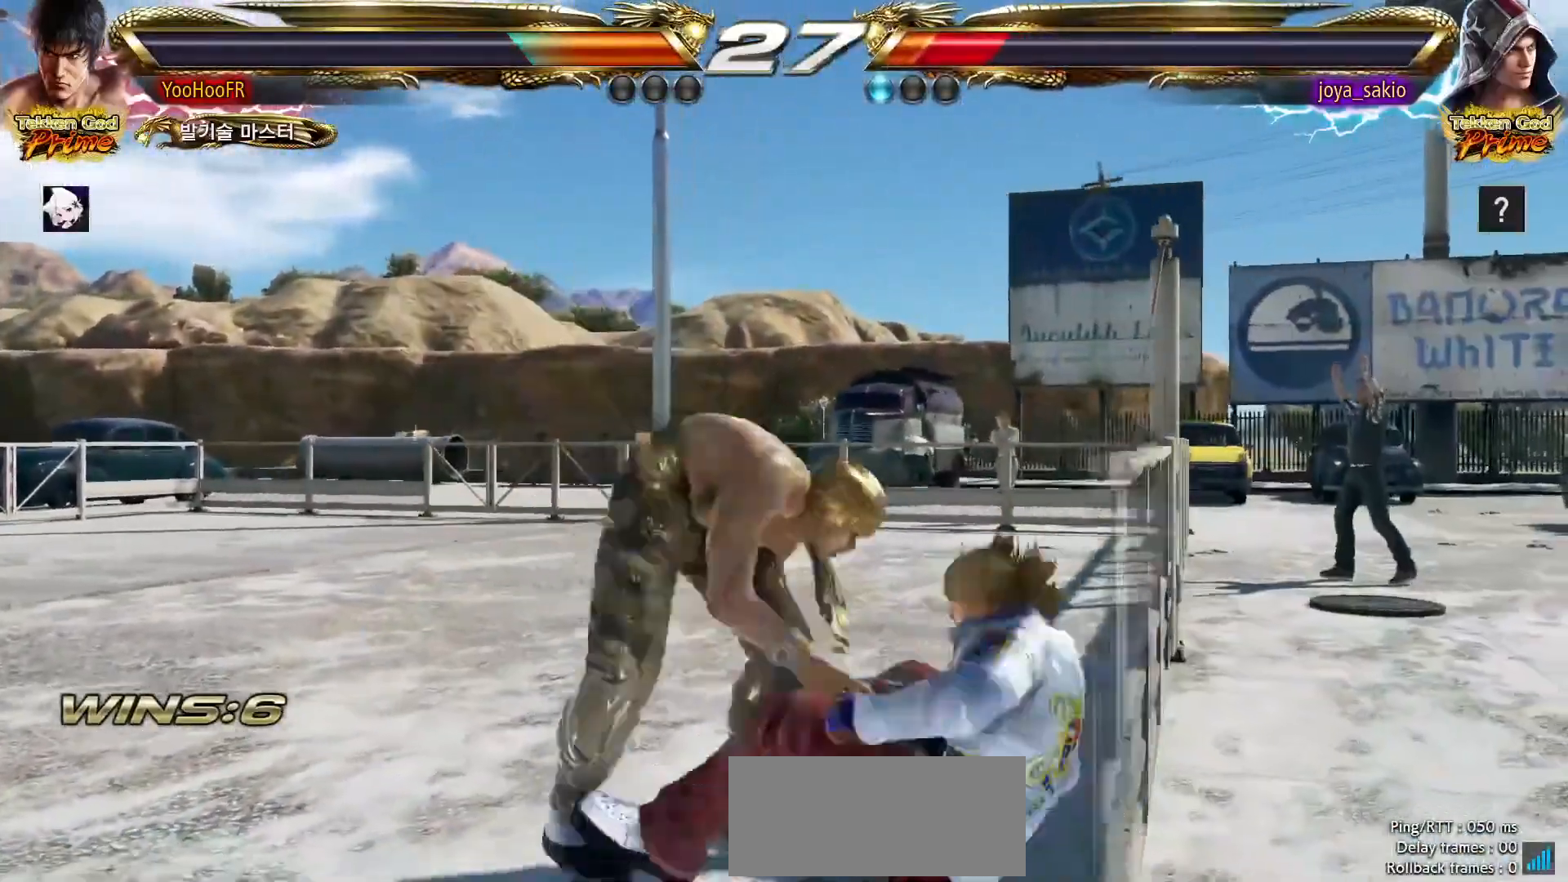
{"dt_ms": 500, "buttons": [], "left_stick": "down-right", "events": [[300, "left_stick", "down-right"], [433, "CROSS", "up"]]}
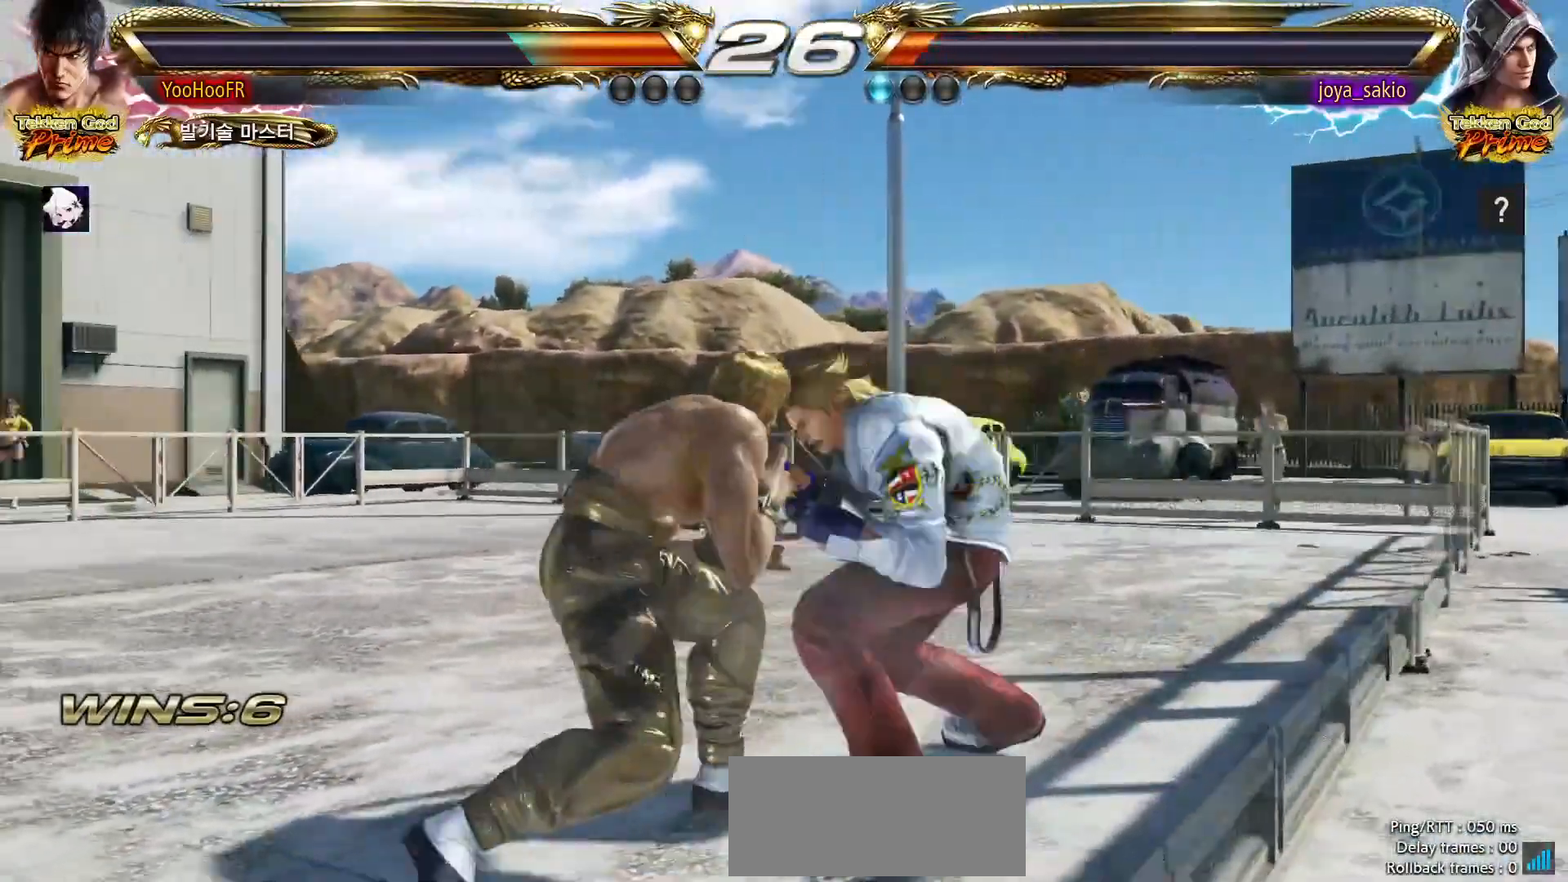
{"dt_ms": 500, "buttons": ["SQUARE"], "left_stick": "center"}
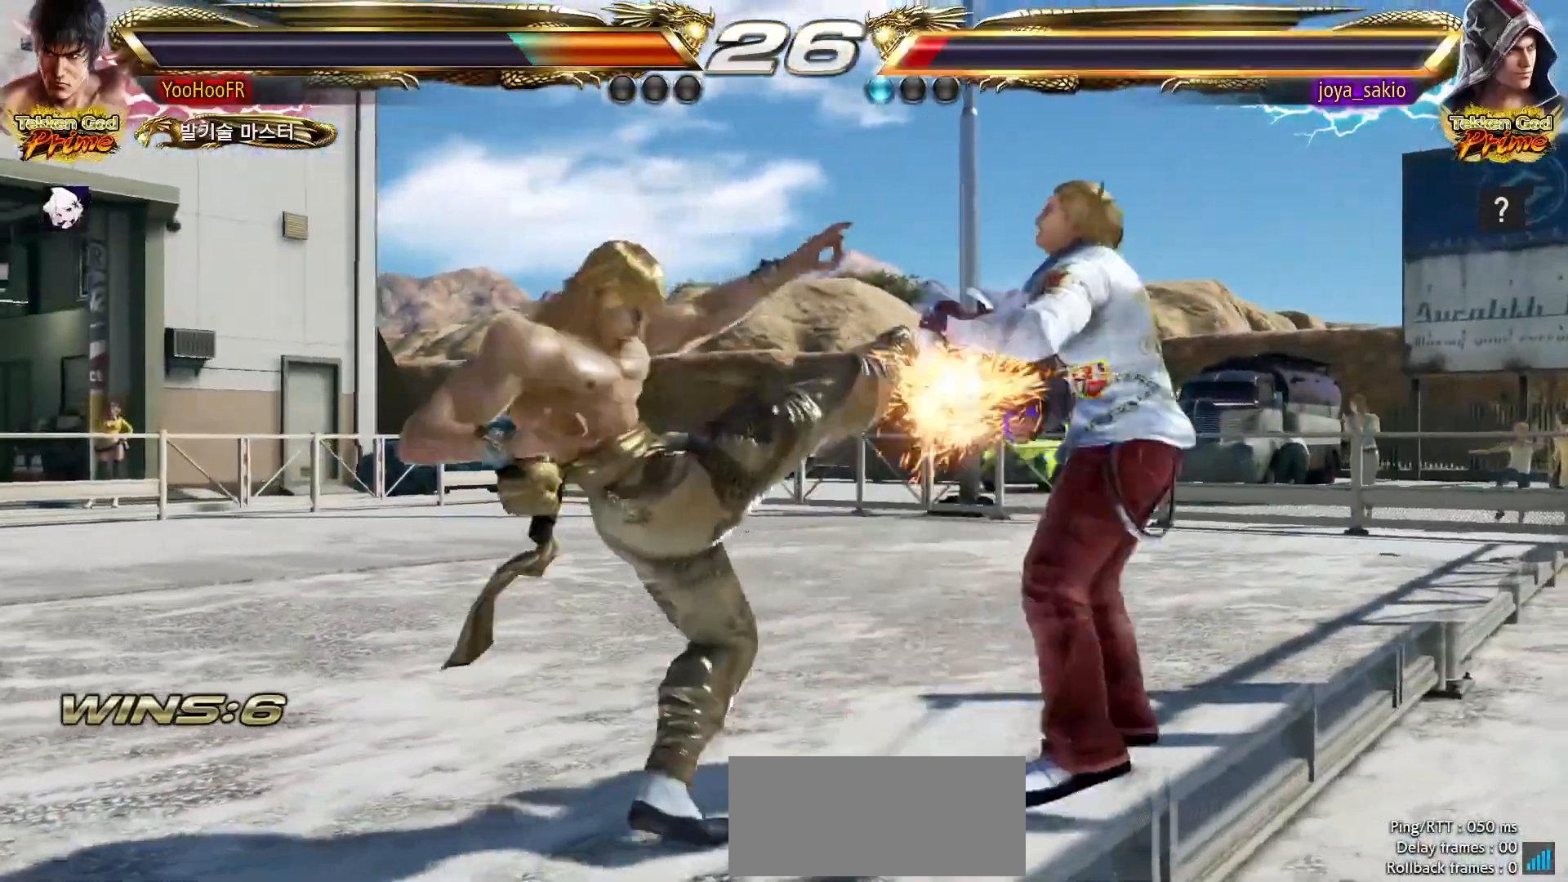
{"dt_ms": 500, "buttons": [], "left_stick": "center"}
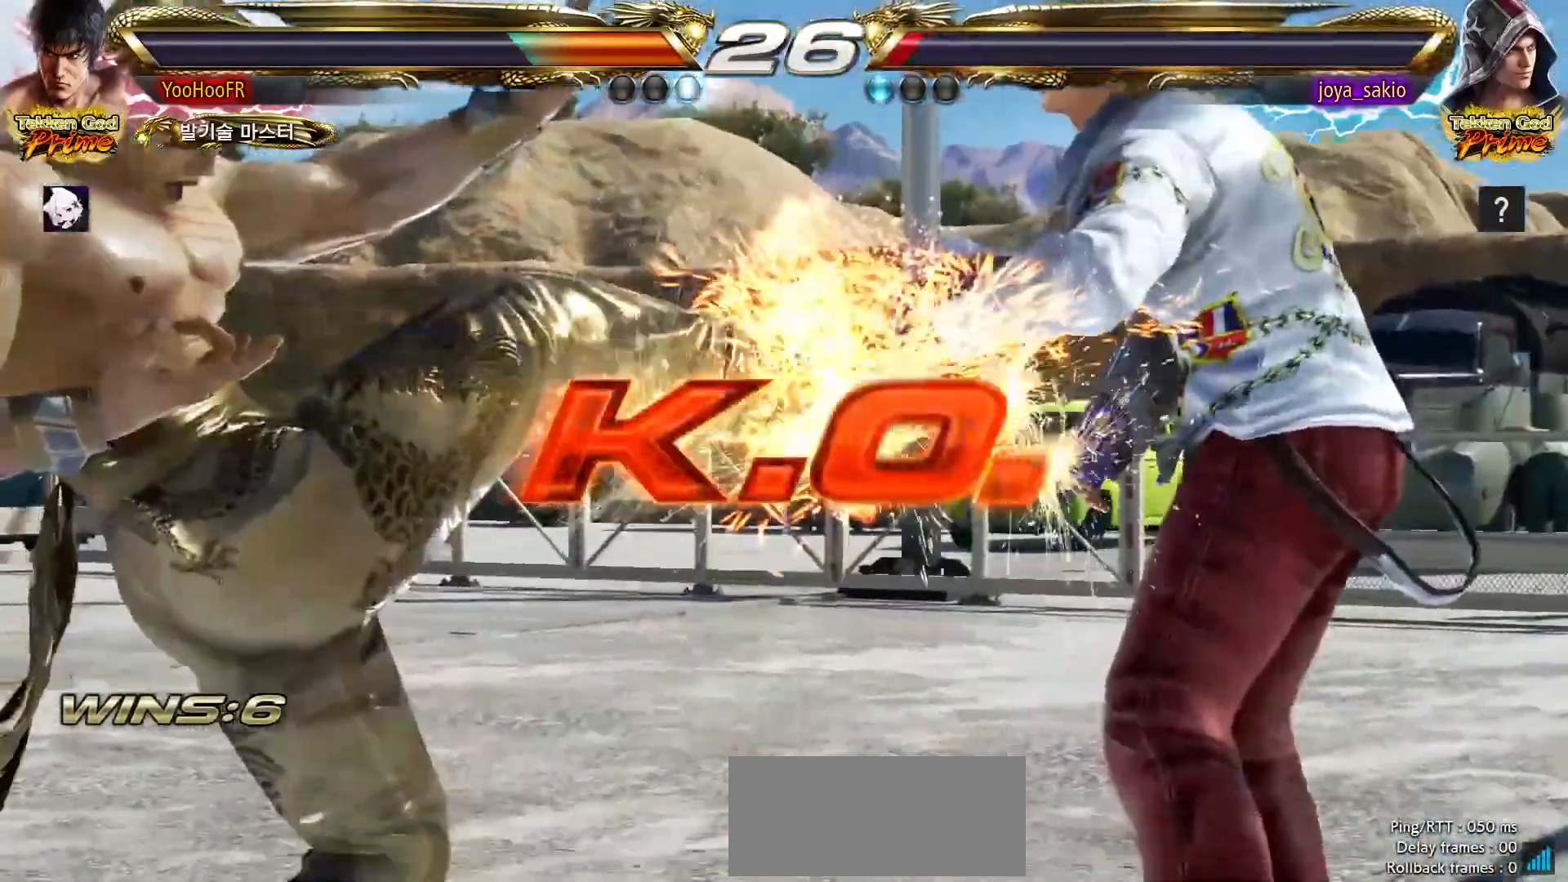
{"dt_ms": 500, "buttons": [], "left_stick": "center"}
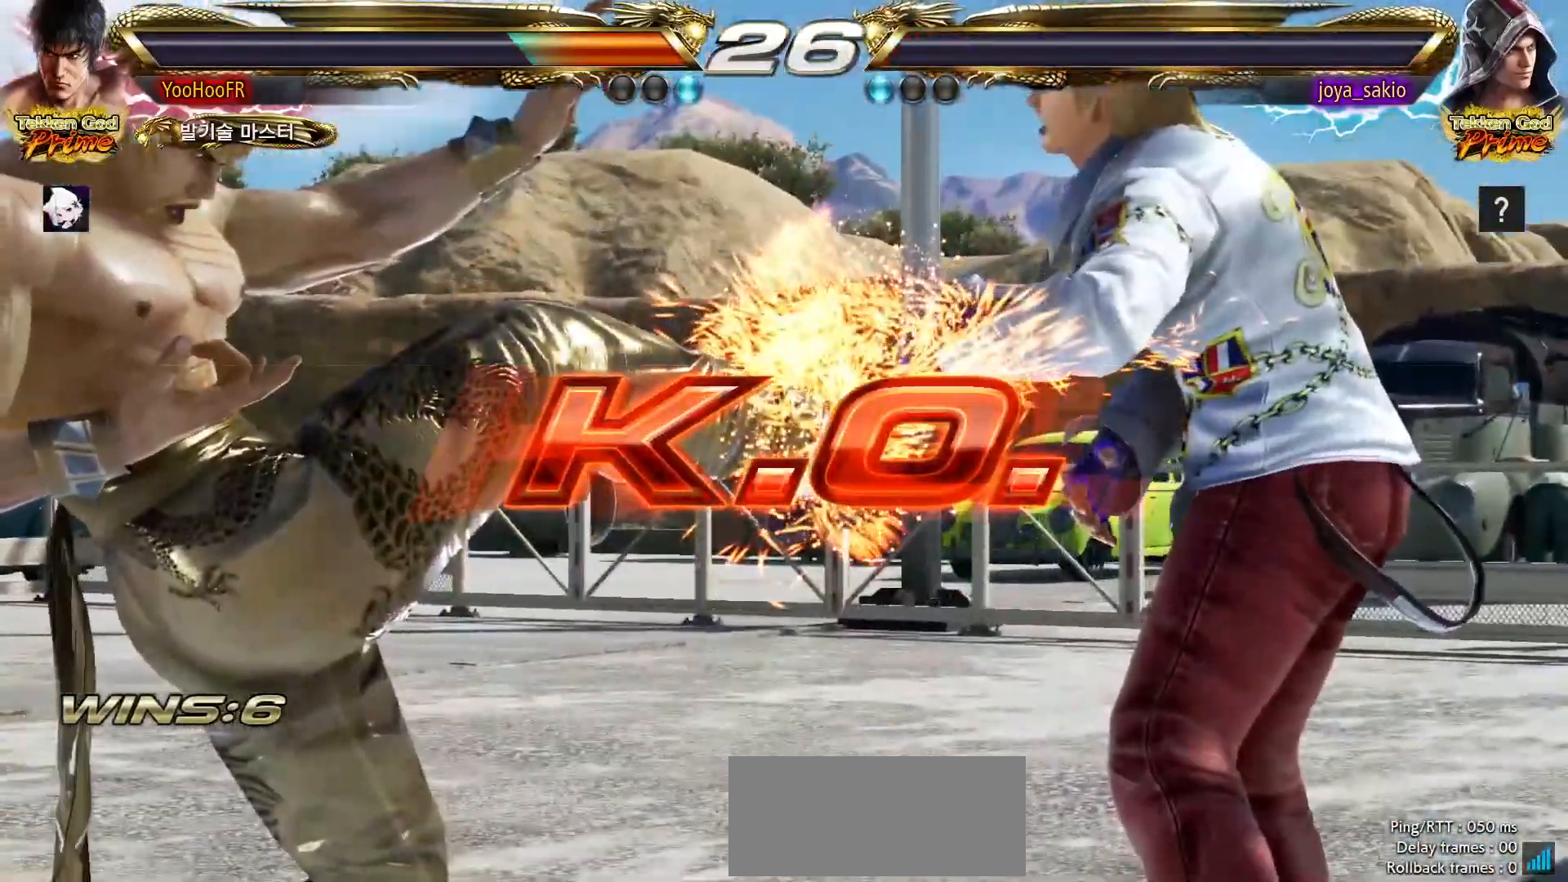
{"dt_ms": 500, "buttons": [], "left_stick": "center", "events": []}
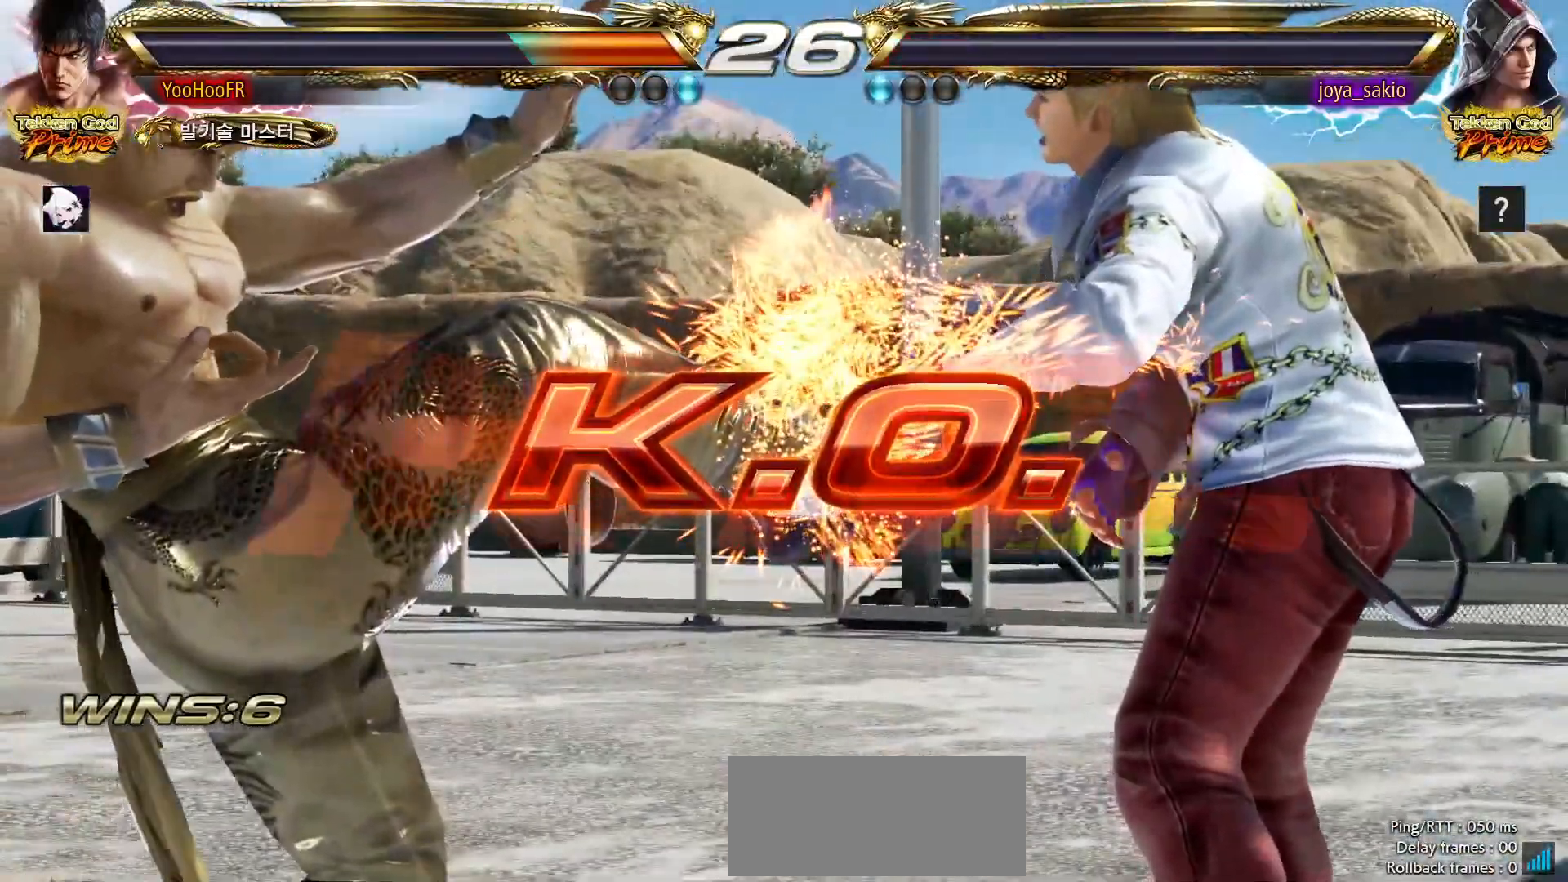
{"dt_ms": 500, "buttons": [], "left_stick": "center"}
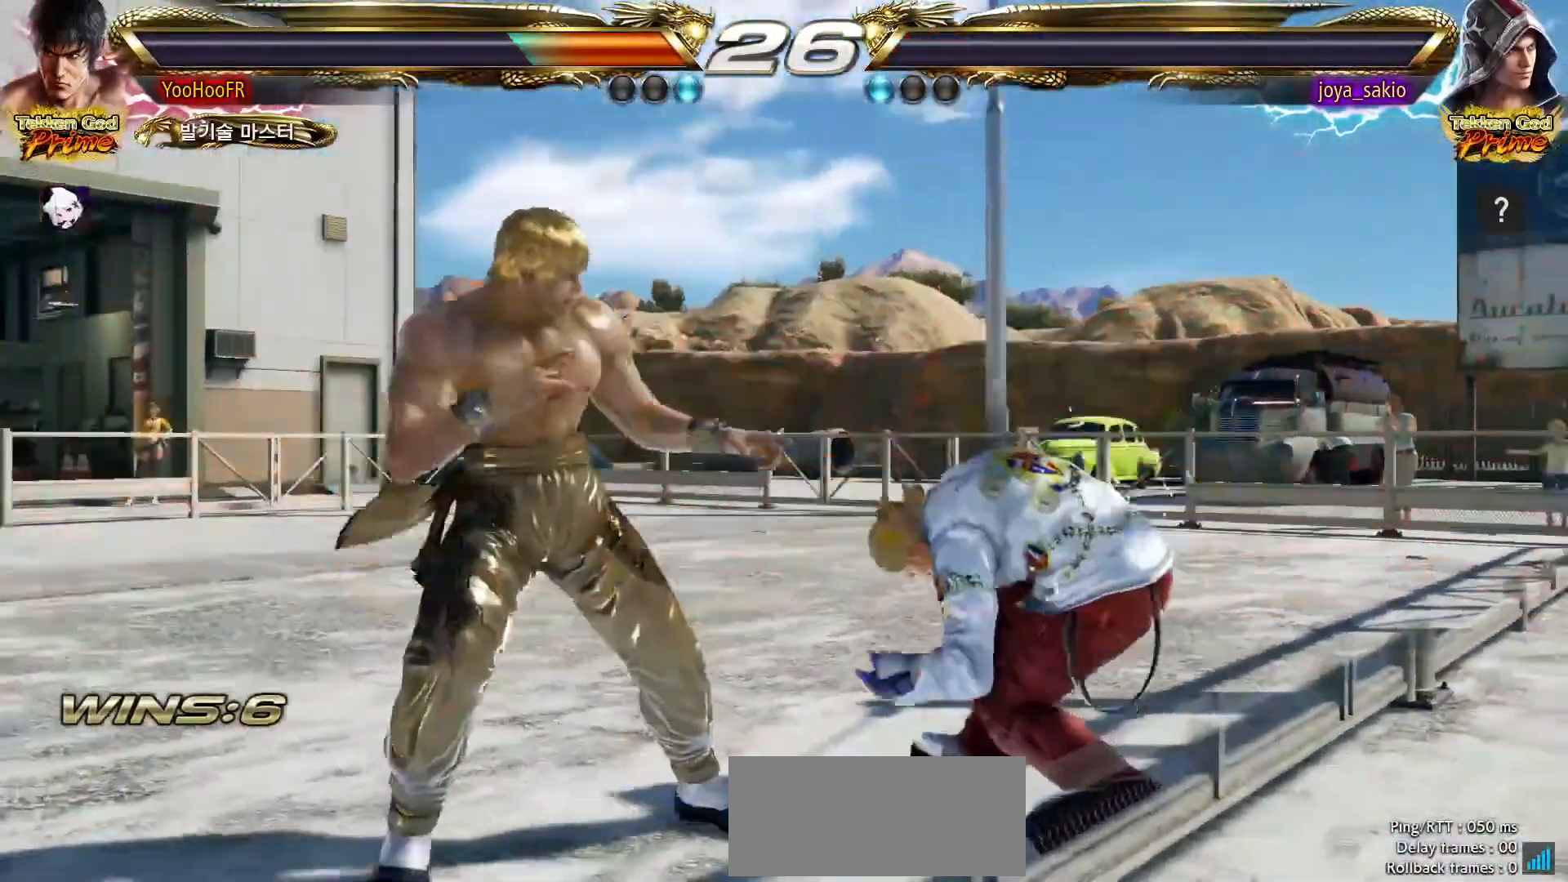
{"dt_ms": 1000, "buttons": [], "left_stick": "center", "events": []}
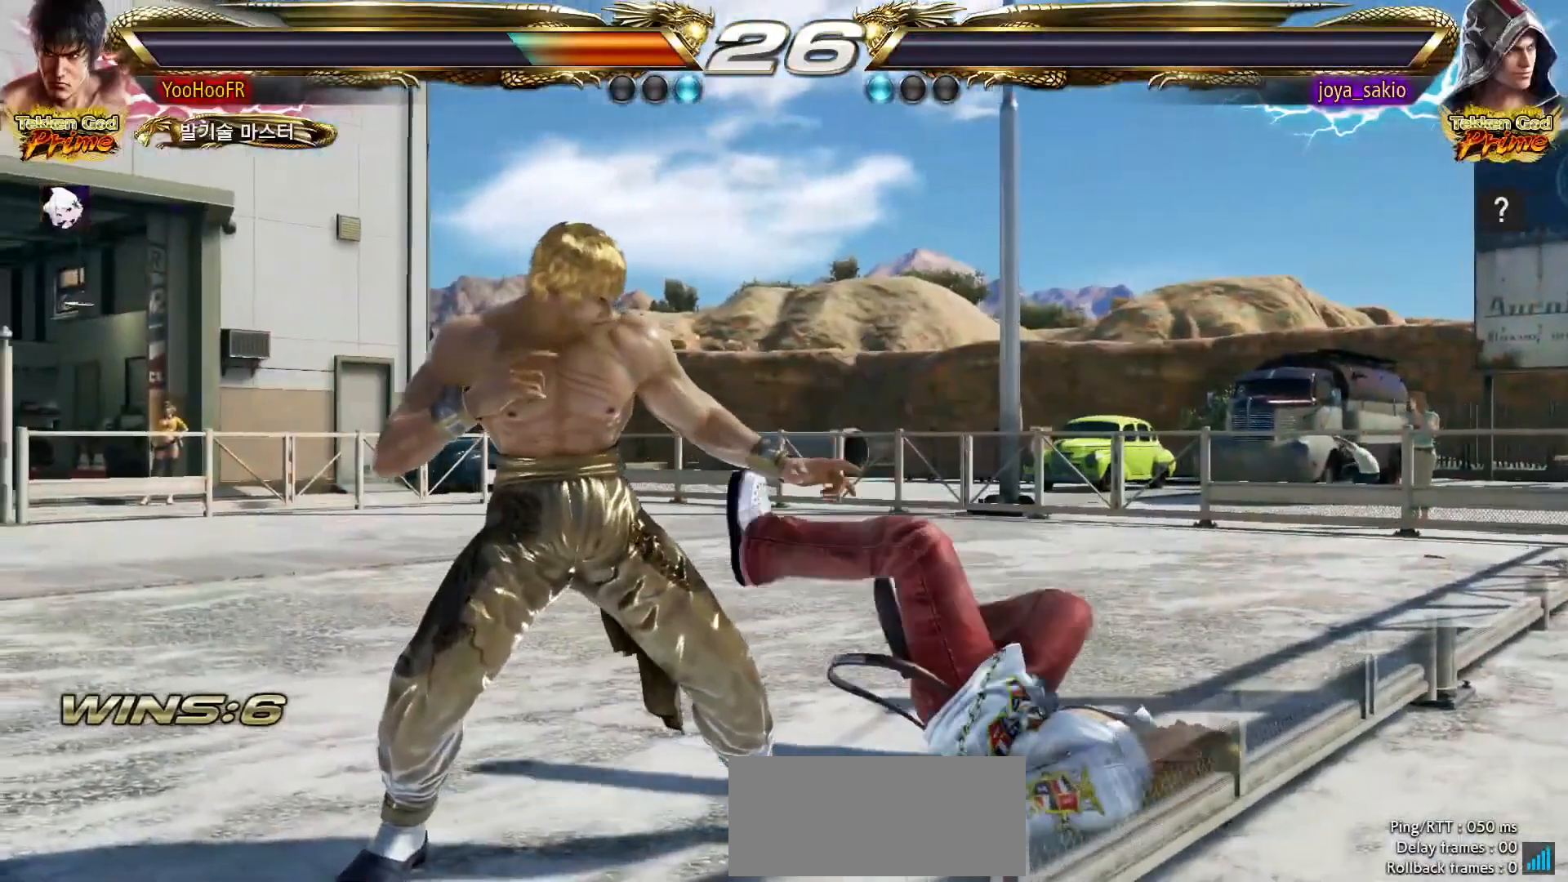
{"dt_ms": 1000, "buttons": [], "left_stick": "center"}
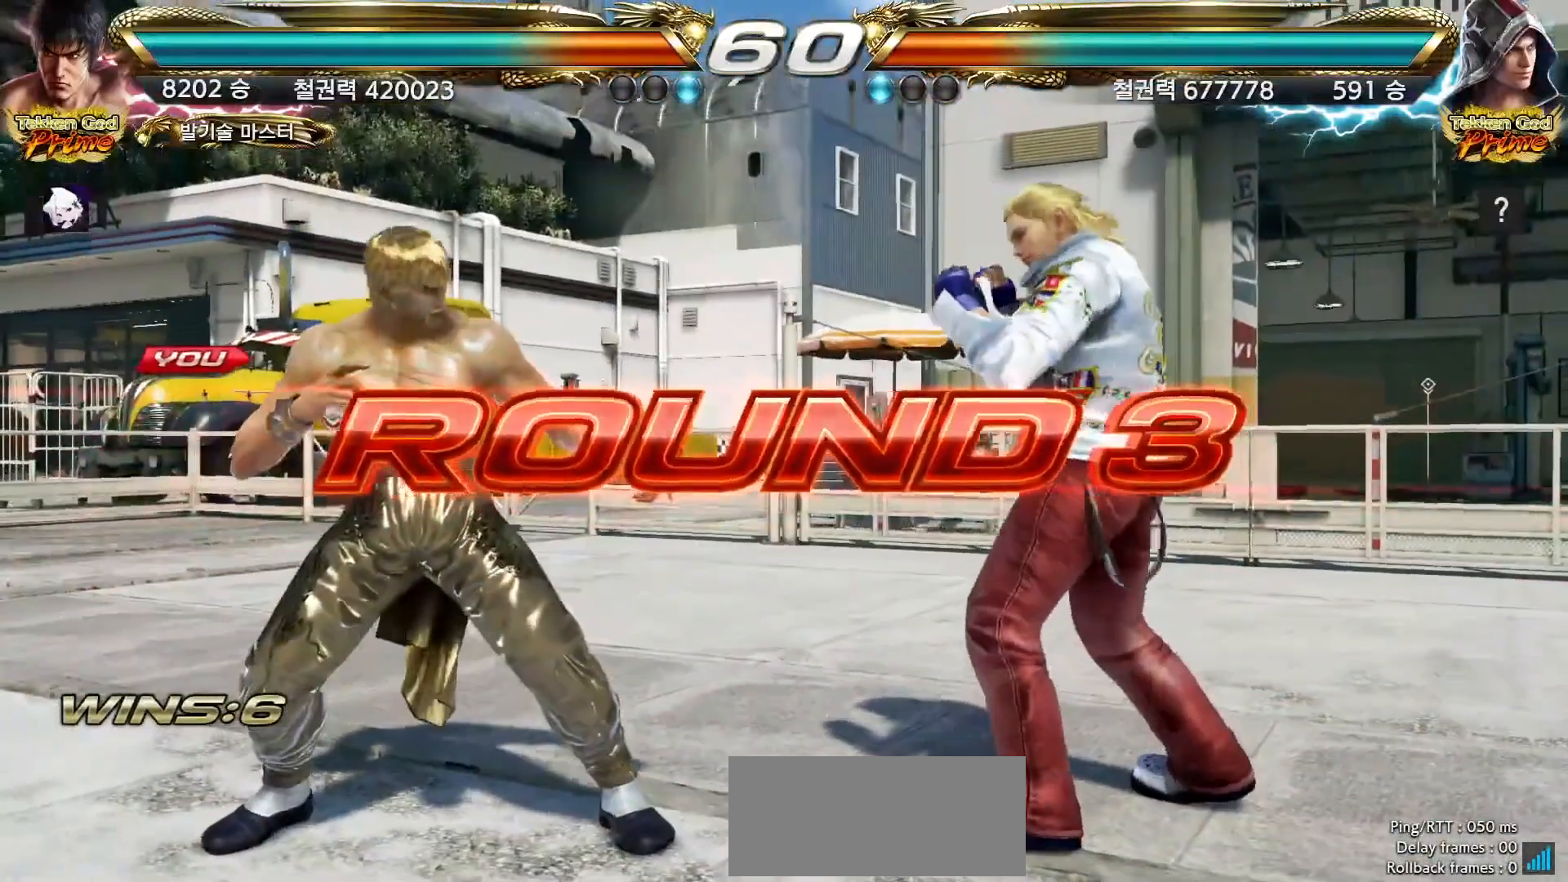
{"dt_ms": 500, "buttons": [], "left_stick": "center", "events": []}